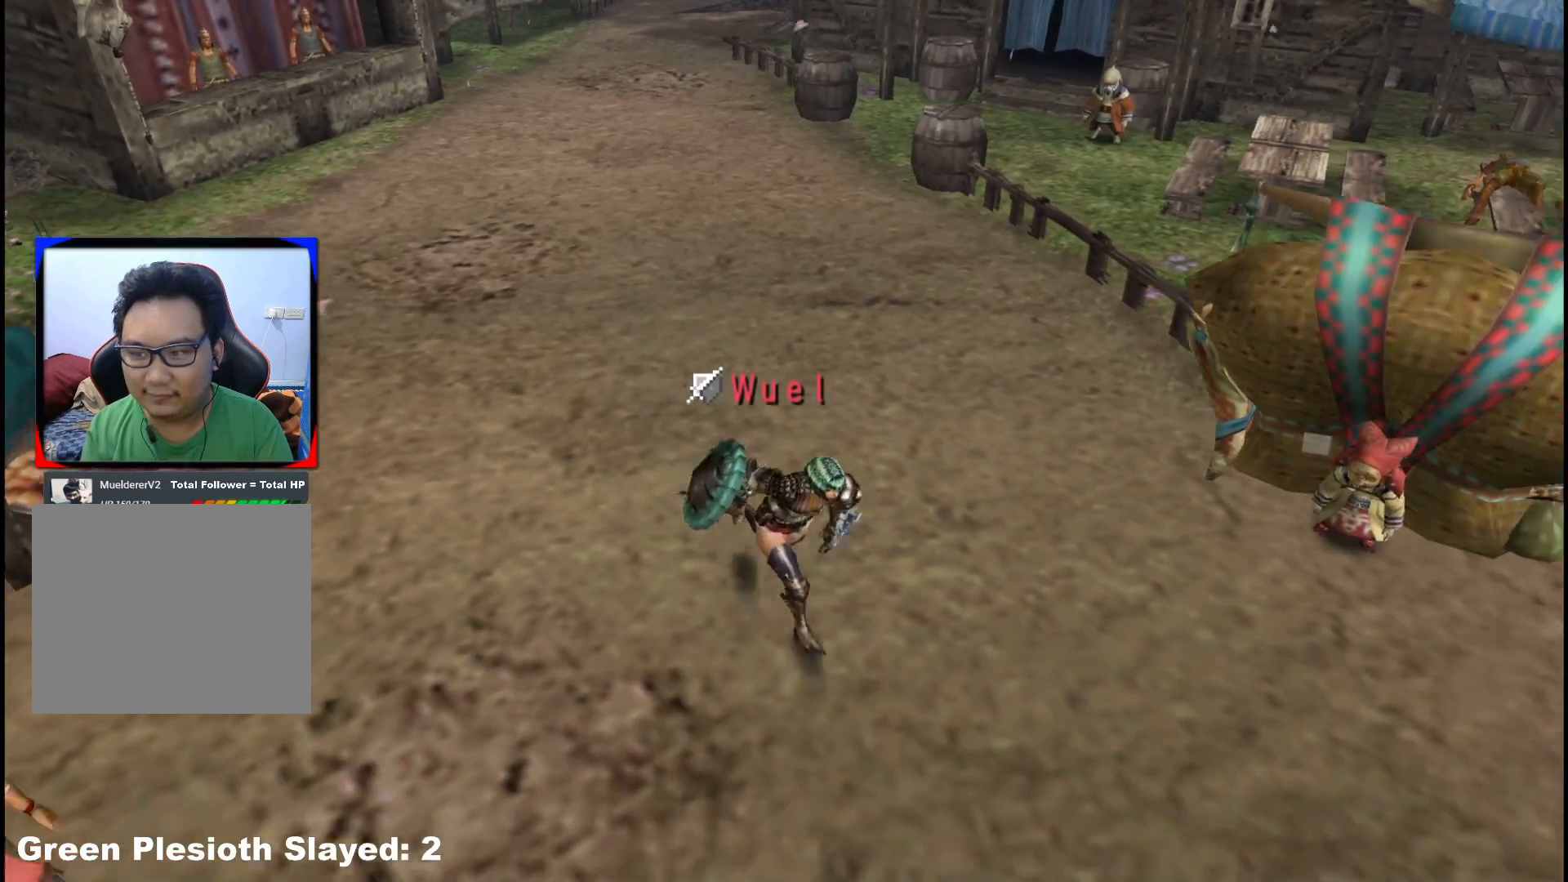
Gameplay with a controller (Xbox layout); each line is a JSON object with the inputs held at the frame after it (dt_ms = milliseconds from this image to that frame). "events" lists button and stick changes between this image and that frame as [ms after this image, input, new state], when the widget could be followed in between. Not read: L2 L3 R3 Y.
{"dt_ms": 500, "buttons": ["R1"], "left_stick": "down-right", "right_stick": "center", "events": []}
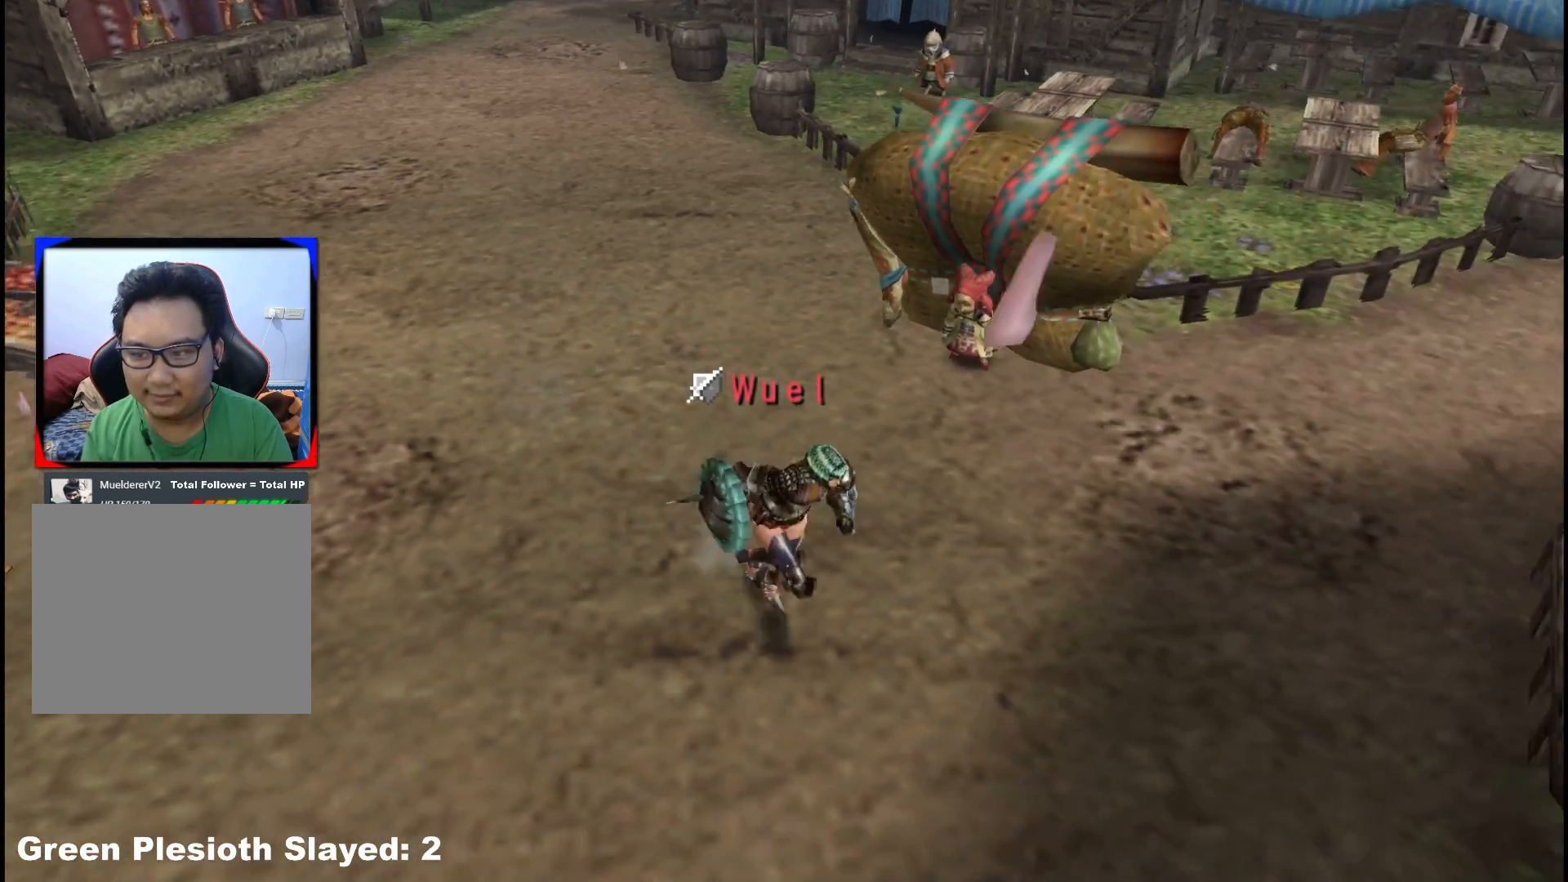
{"dt_ms": 500, "buttons": ["R1"], "left_stick": "down-right", "right_stick": "center", "events": []}
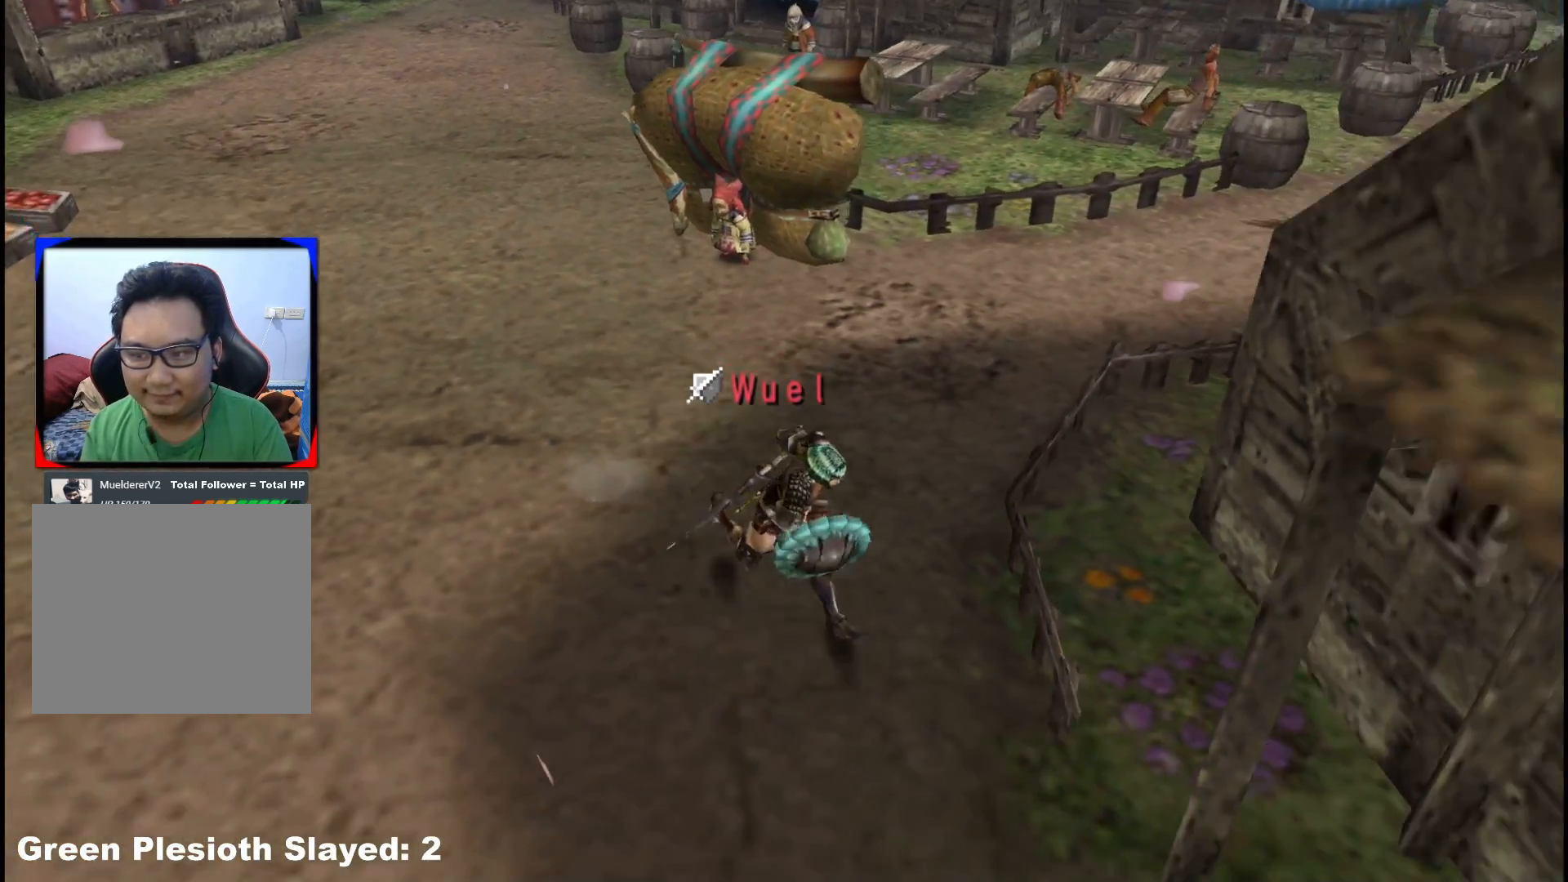
{"dt_ms": 500, "buttons": ["R1"], "left_stick": "down-right", "right_stick": "center", "events": [[433, "X", "down"], [500, "X", "up"]]}
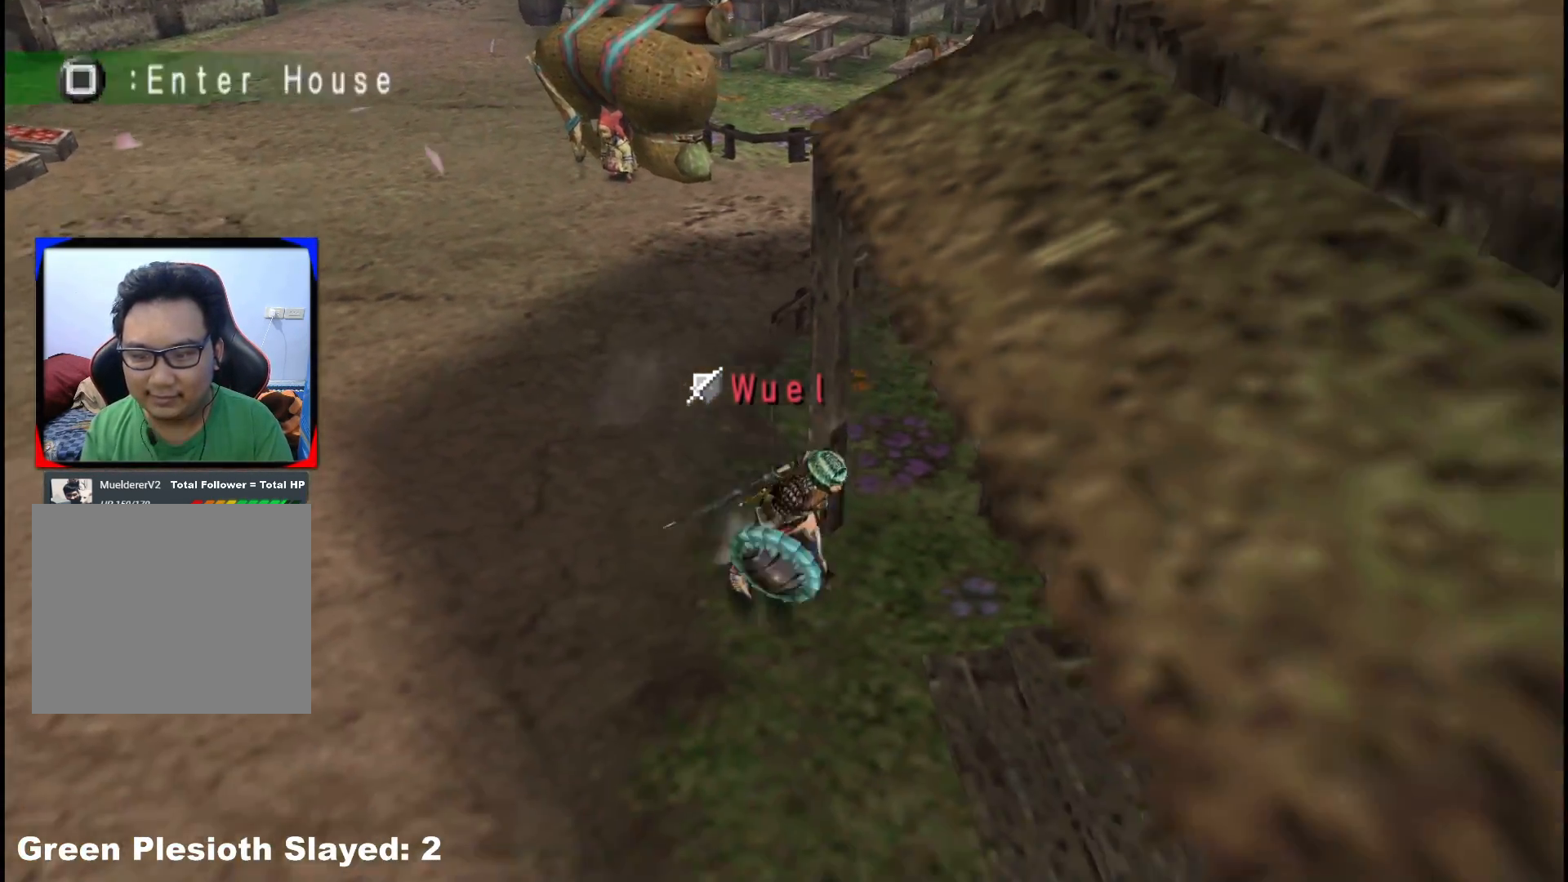
{"dt_ms": 1000, "buttons": [], "left_stick": "left", "right_stick": "center", "events": [[83, "X", "down"], [167, "left_stick", "right"], [200, "X", "up"], [217, "R1", "up"], [300, "left_stick", "center"], [483, "left_stick", "left"]]}
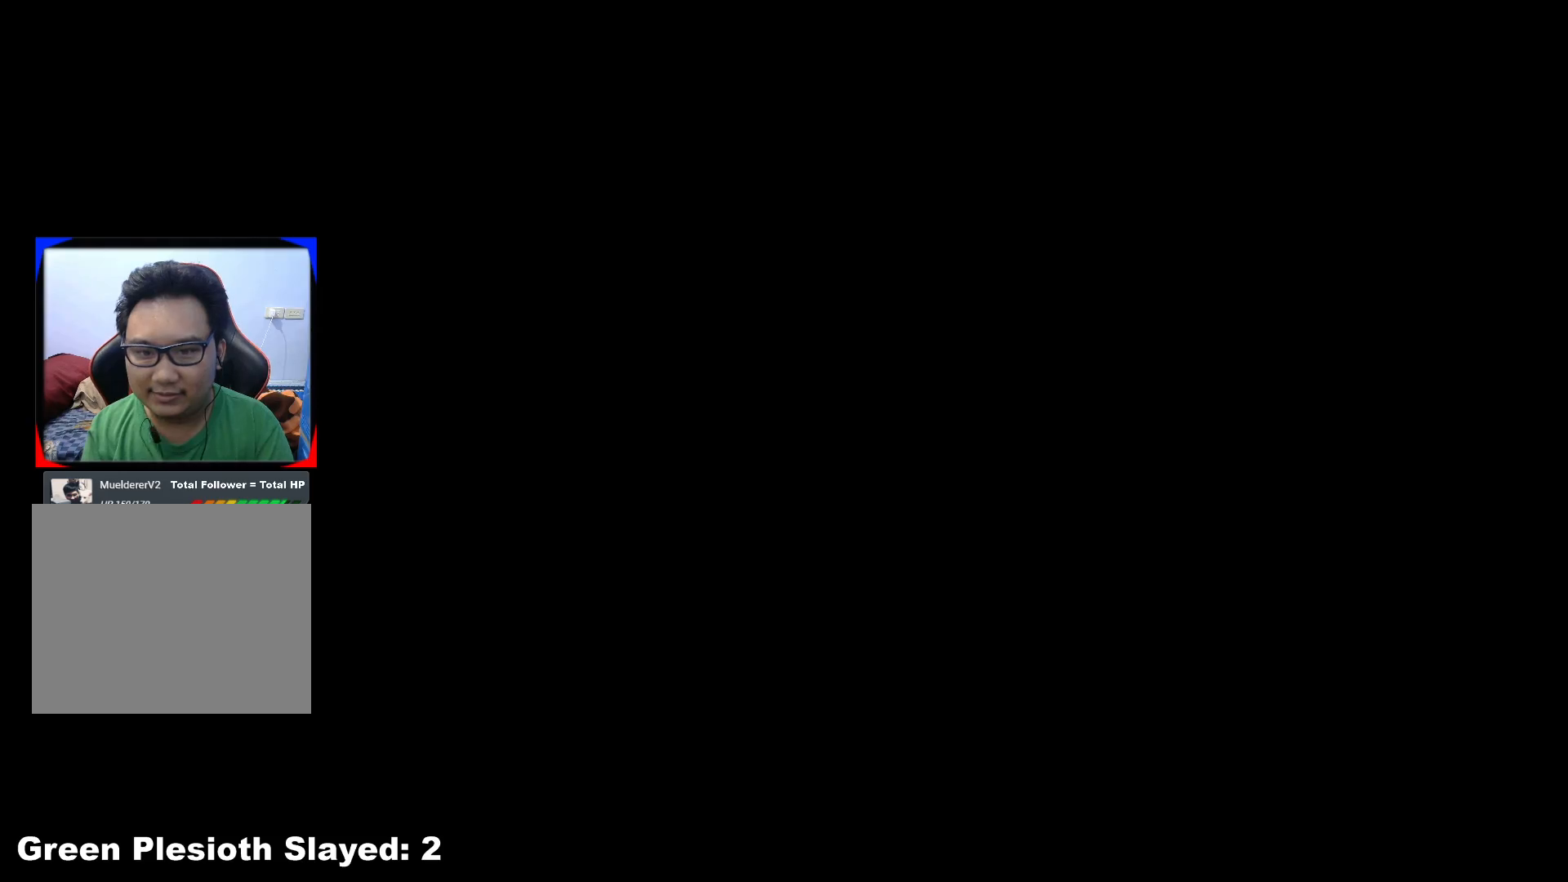
{"dt_ms": 500, "buttons": ["R1"], "left_stick": "left", "right_stick": "center", "events": [[350, "R1", "down"]]}
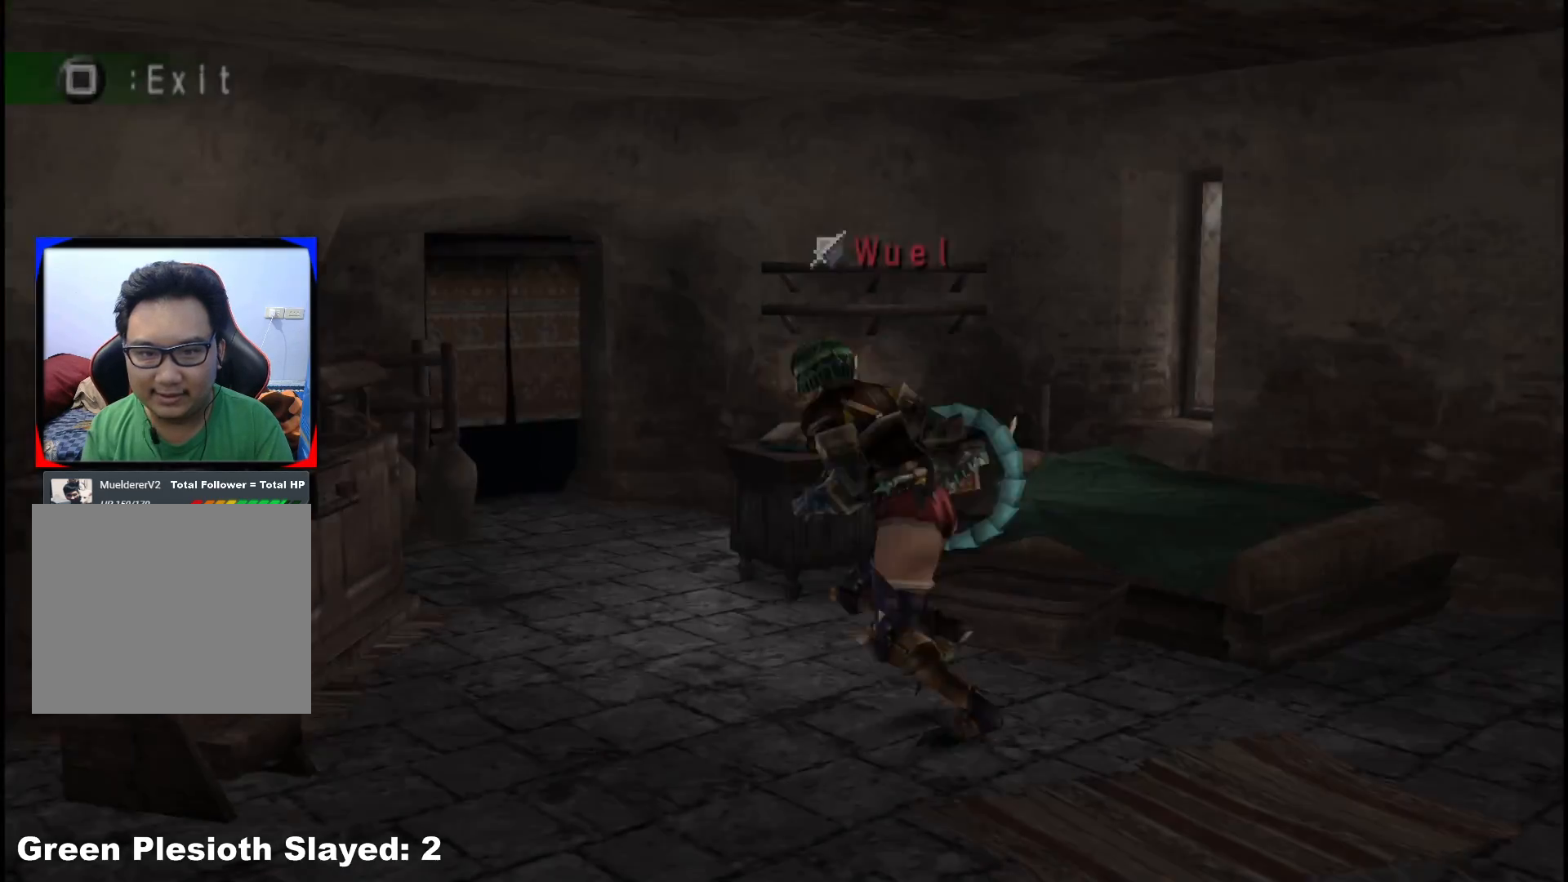
{"dt_ms": 500, "buttons": ["X"], "left_stick": "left", "right_stick": "center", "events": [[200, "R1", "up"], [400, "X", "down"]]}
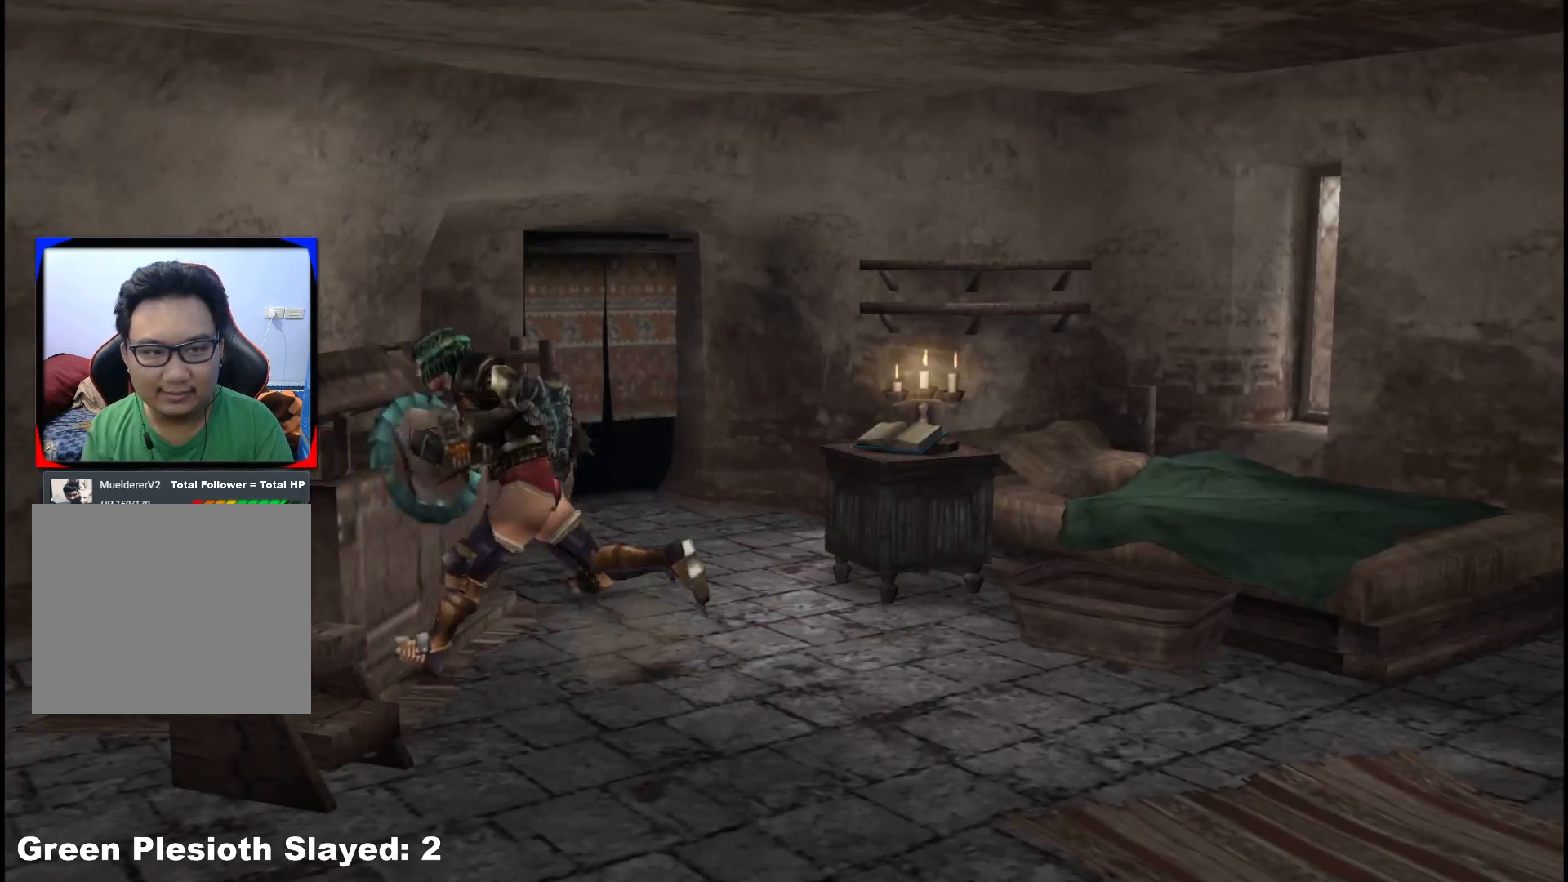
{"dt_ms": 500, "buttons": ["DPAD_LEFT"], "left_stick": "center", "right_stick": "center", "events": [[17, "X", "up"], [217, "A", "down"], [300, "left_stick", "center"], [333, "A", "up"], [450, "DPAD_LEFT", "down"]]}
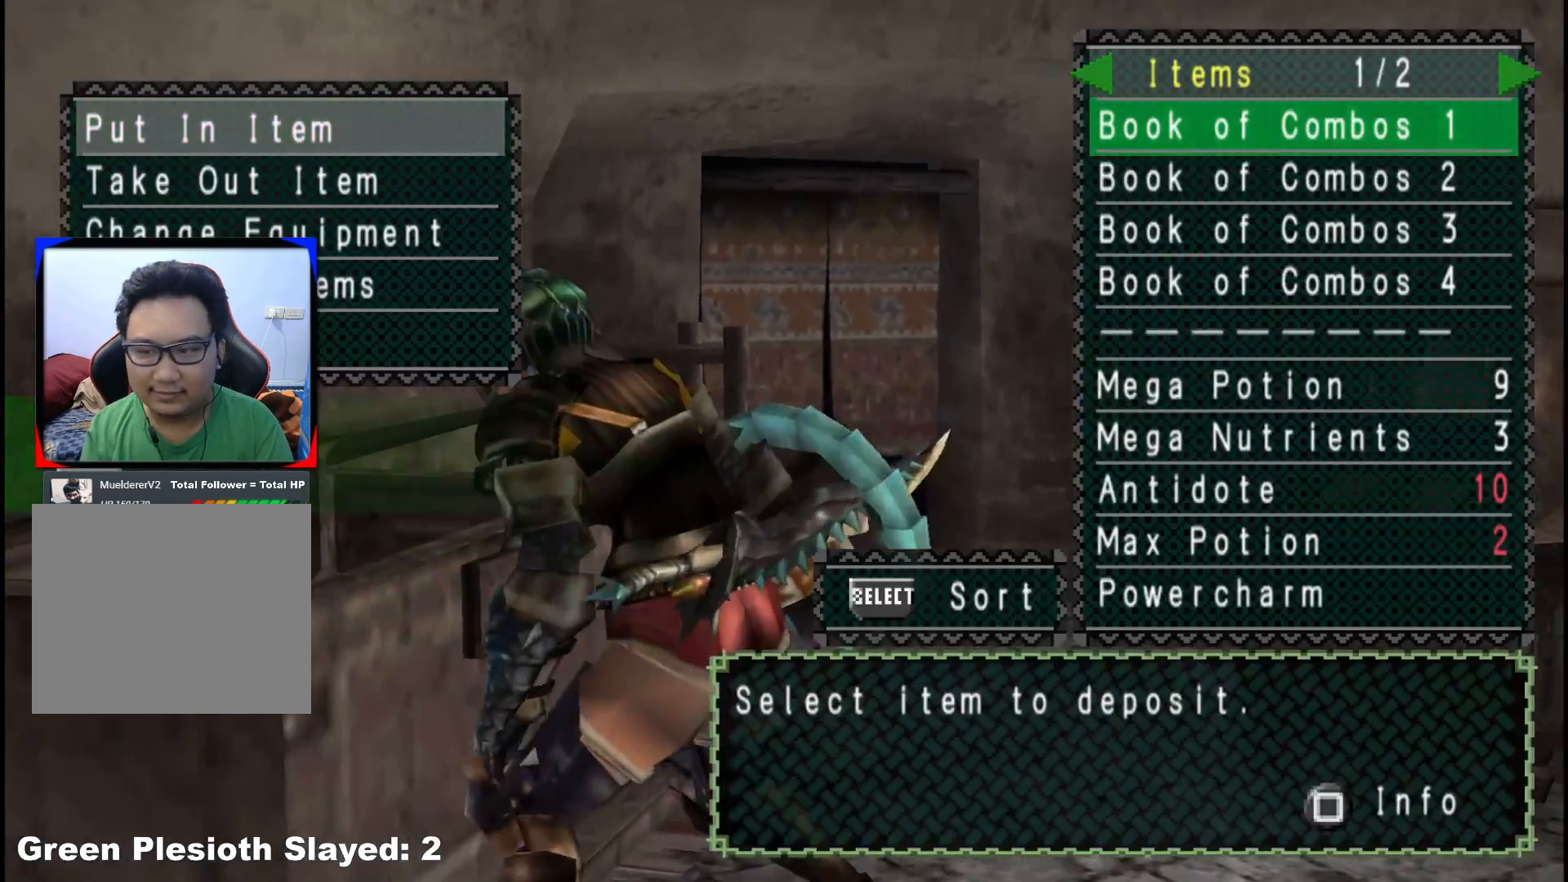
{"dt_ms": 500, "buttons": [], "left_stick": "center", "right_stick": "center", "events": [[33, "DPAD_LEFT", "up"], [217, "DPAD_UP", "down"], [300, "DPAD_UP", "up"]]}
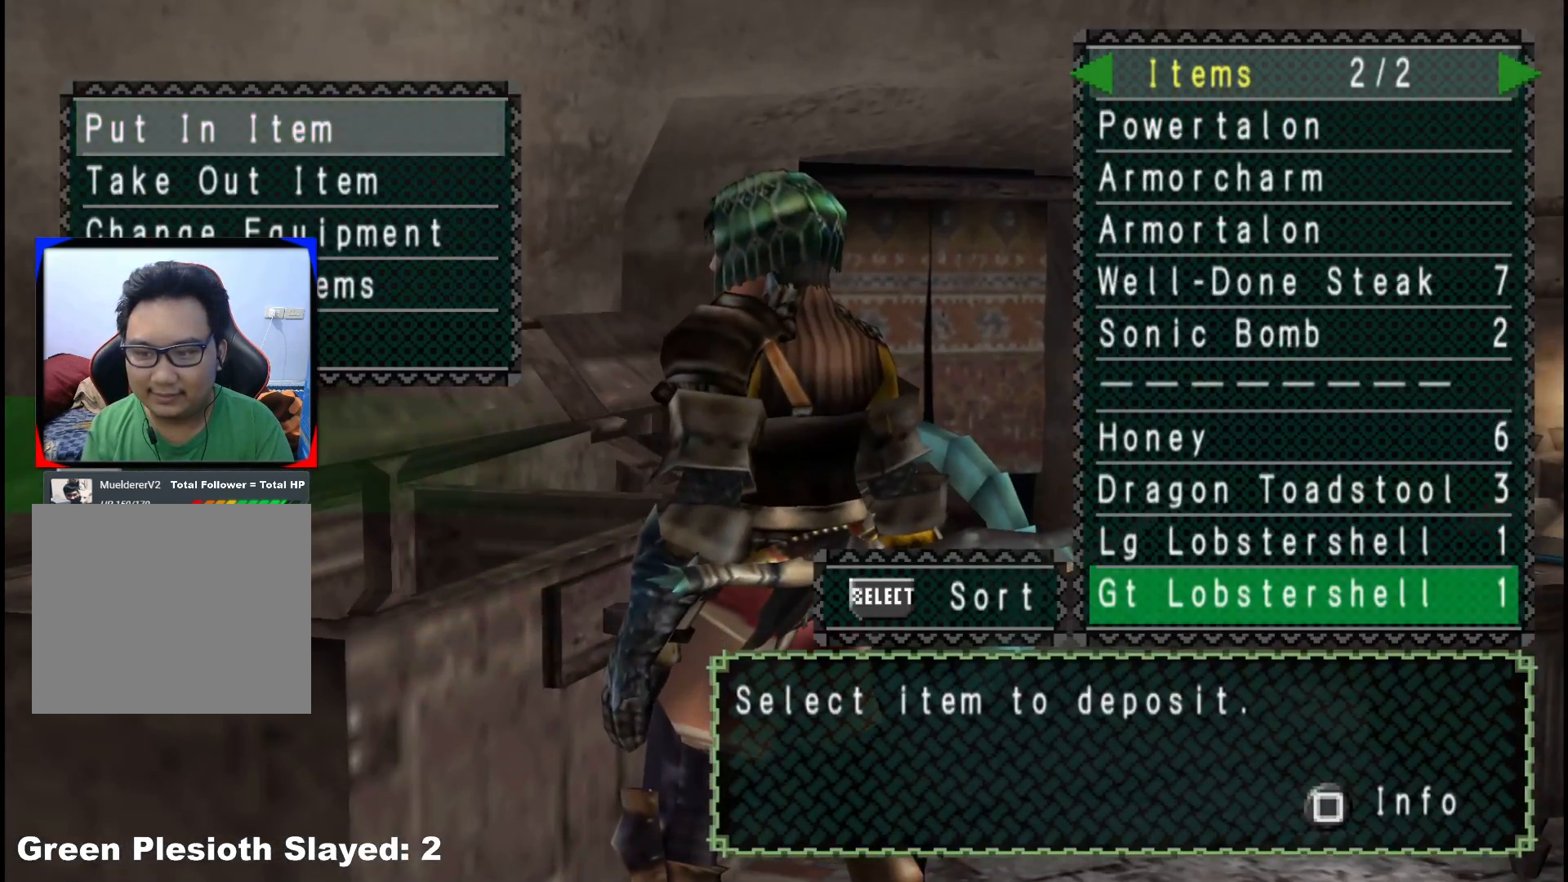
{"dt_ms": 500, "buttons": [], "left_stick": "center", "right_stick": "center", "events": []}
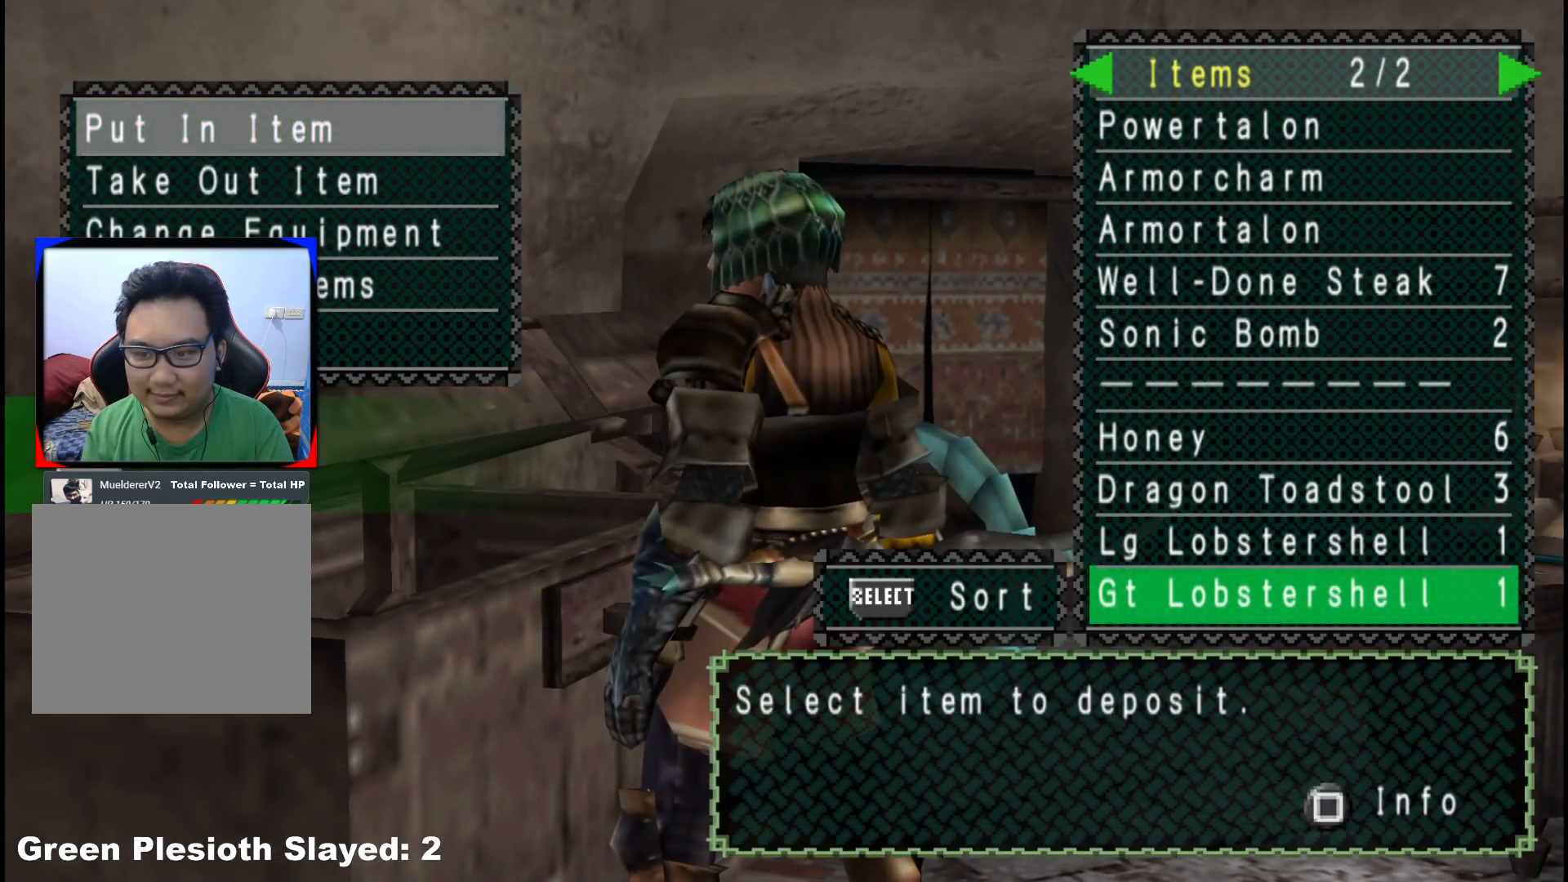
{"dt_ms": 500, "buttons": ["A"], "left_stick": "center", "right_stick": "center", "events": [[450, "A", "down"]]}
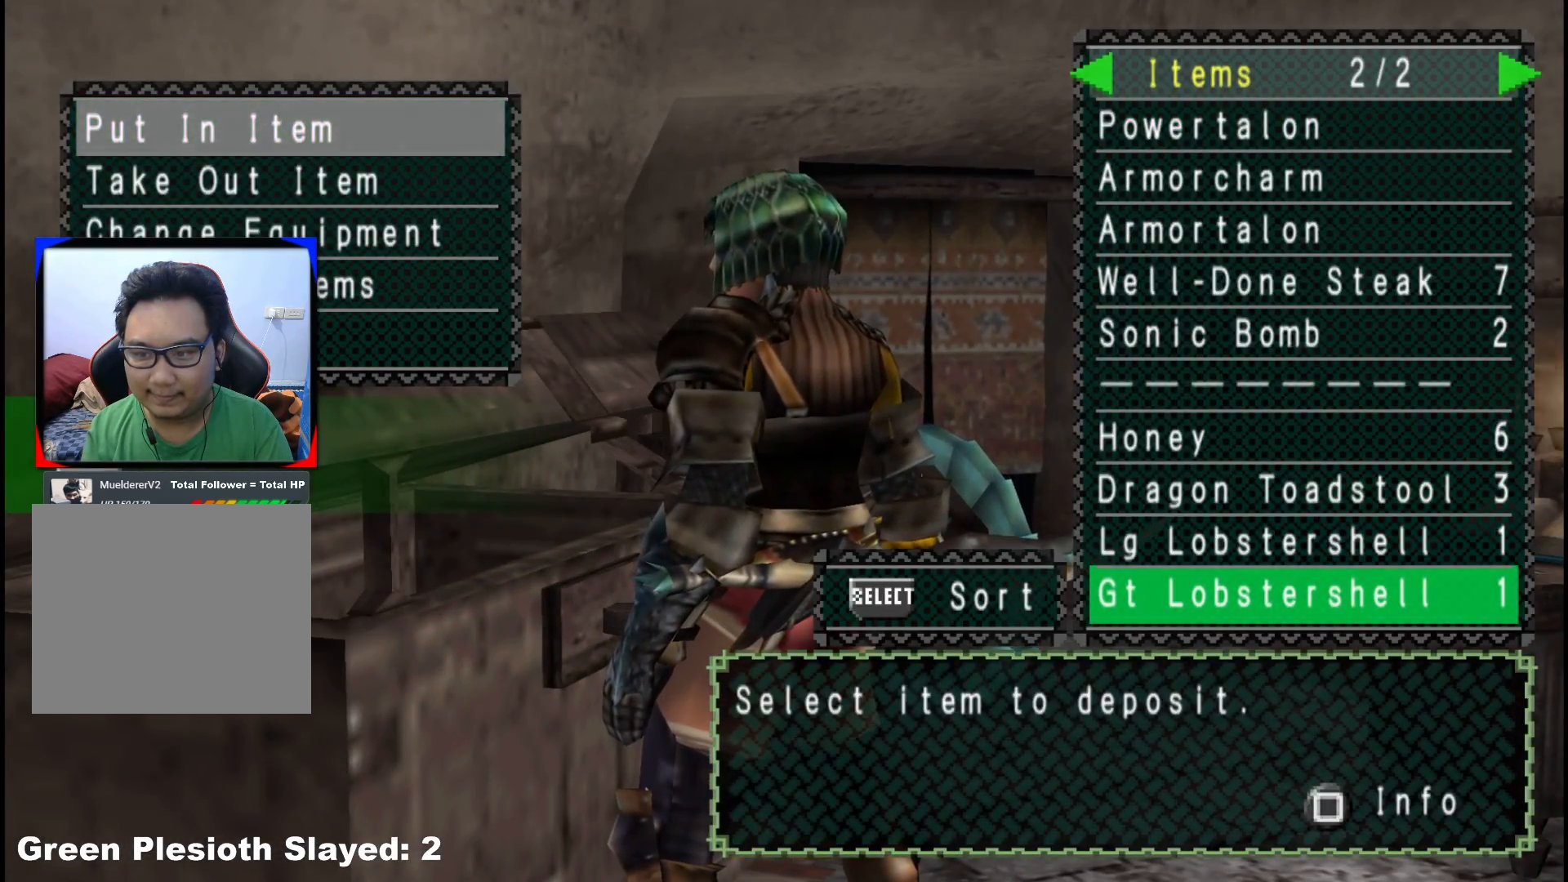
{"dt_ms": 500, "buttons": ["A"], "left_stick": "center", "right_stick": "center", "events": [[33, "A", "up"], [100, "A", "down"], [183, "A", "up"], [250, "DPAD_UP", "down"], [333, "DPAD_UP", "up"], [433, "A", "down"]]}
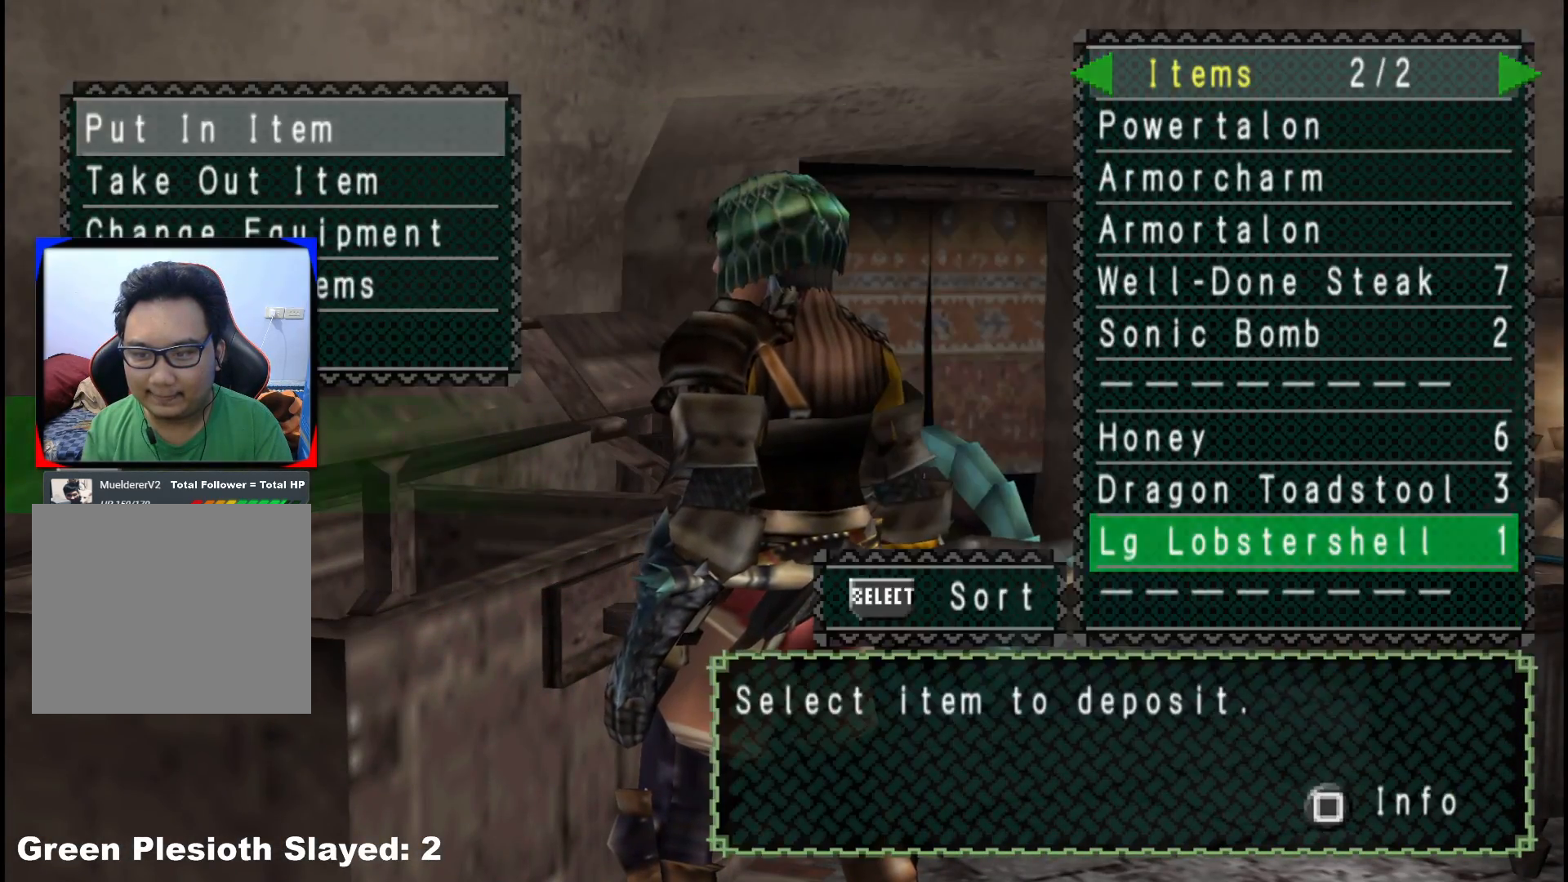
{"dt_ms": 500, "buttons": [], "left_stick": "center", "right_stick": "center", "events": [[17, "A", "up"], [83, "A", "down"], [183, "A", "up"], [233, "DPAD_UP", "down"], [317, "DPAD_UP", "up"]]}
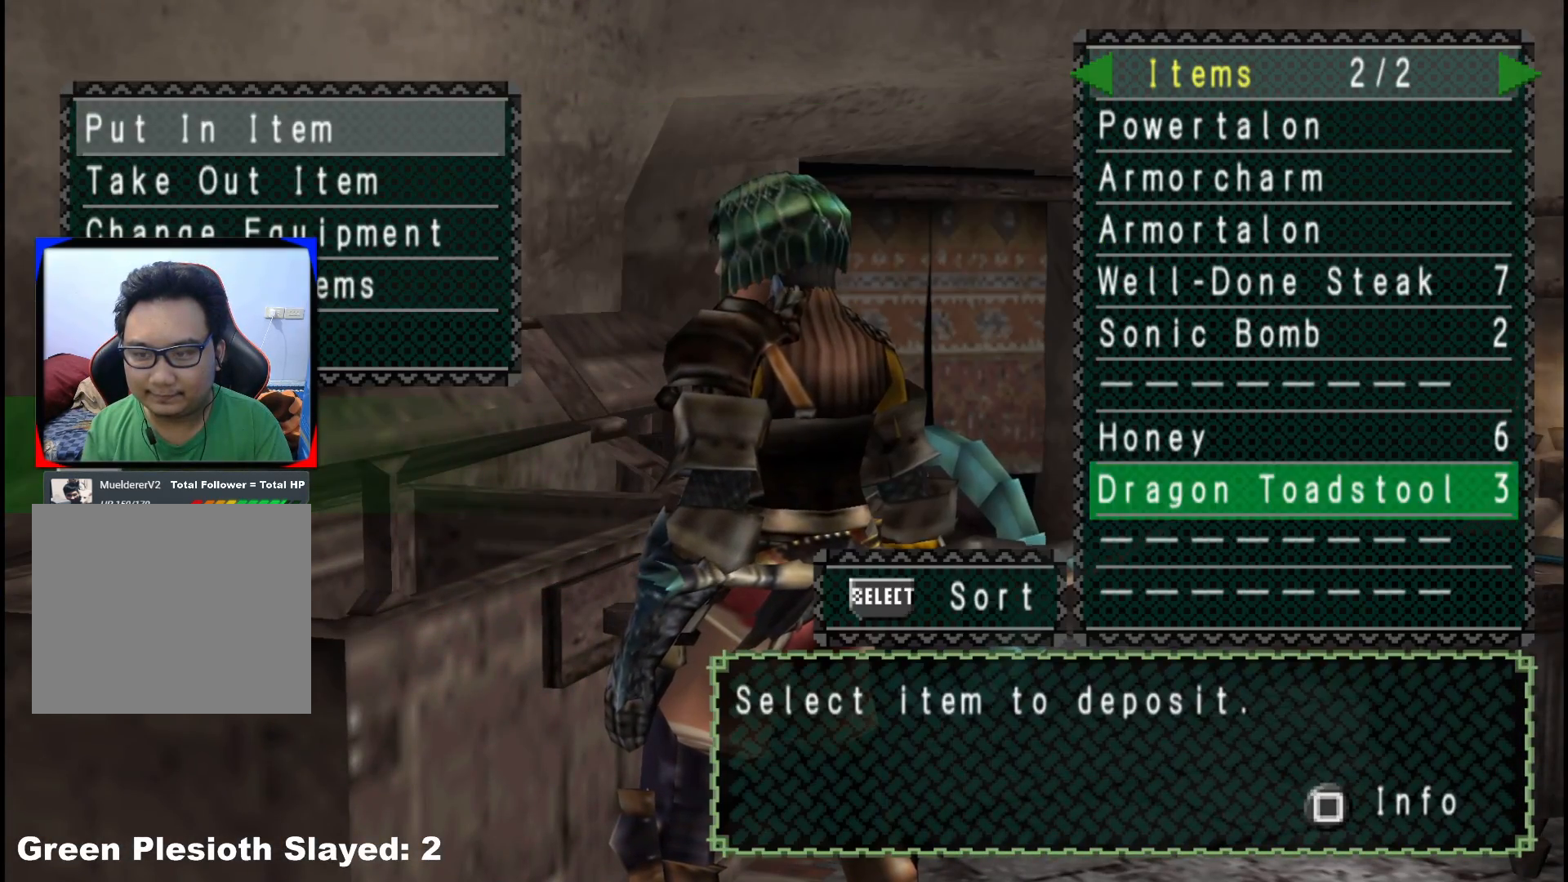
{"dt_ms": 500, "buttons": ["DPAD_UP"], "left_stick": "center", "right_stick": "center", "events": [[100, "DPAD_UP", "down"], [183, "DPAD_UP", "up"], [267, "DPAD_UP", "down"], [367, "DPAD_UP", "up"], [433, "DPAD_UP", "down"]]}
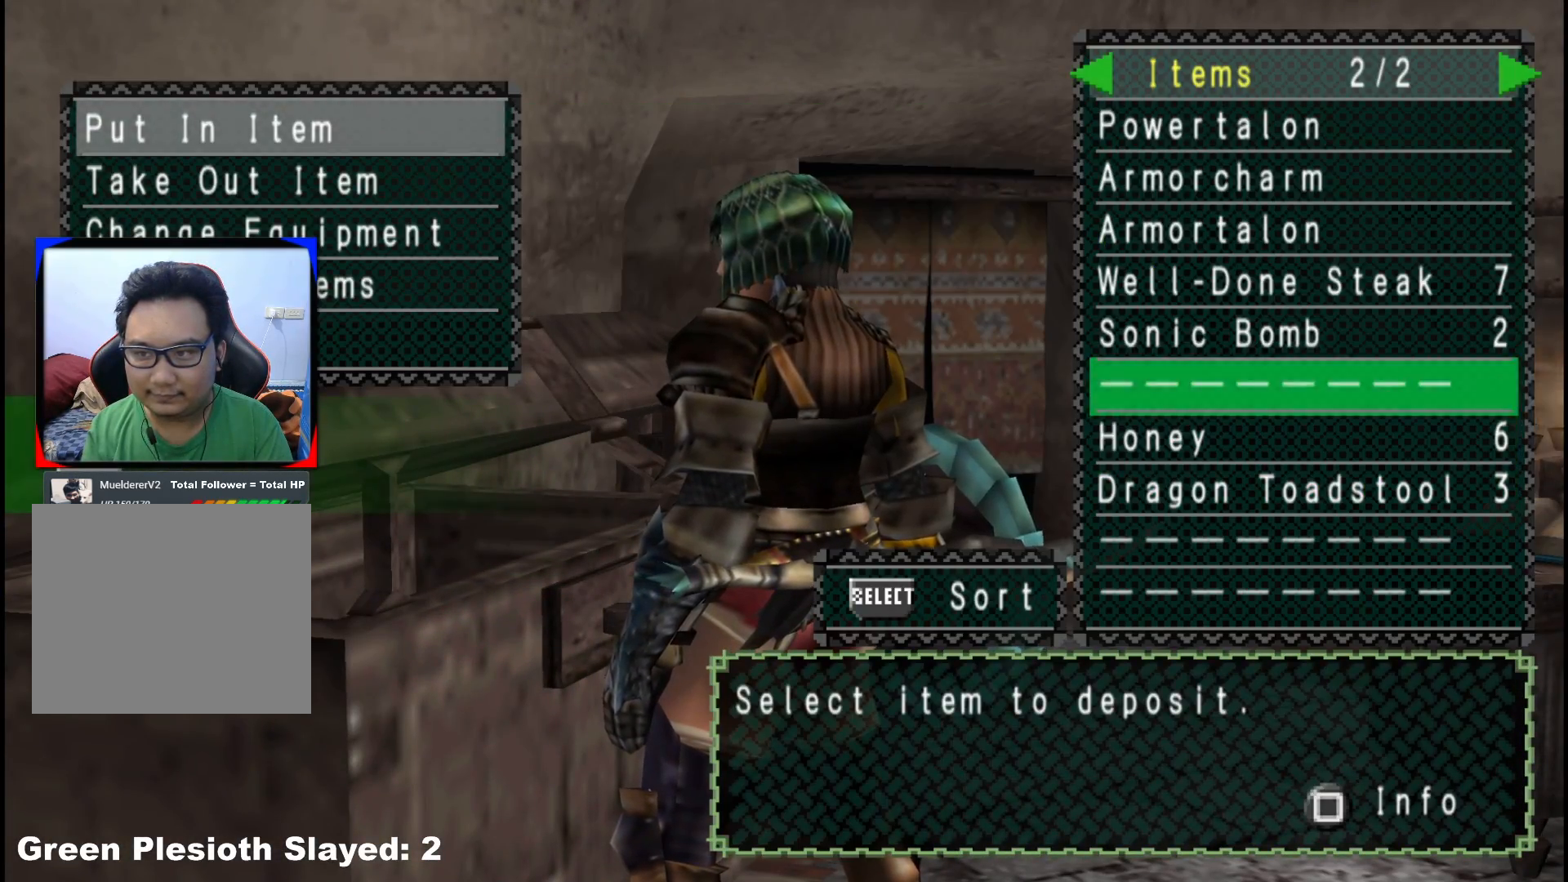
{"dt_ms": 500, "buttons": [], "left_stick": "center", "right_stick": "center", "events": [[33, "DPAD_UP", "up"]]}
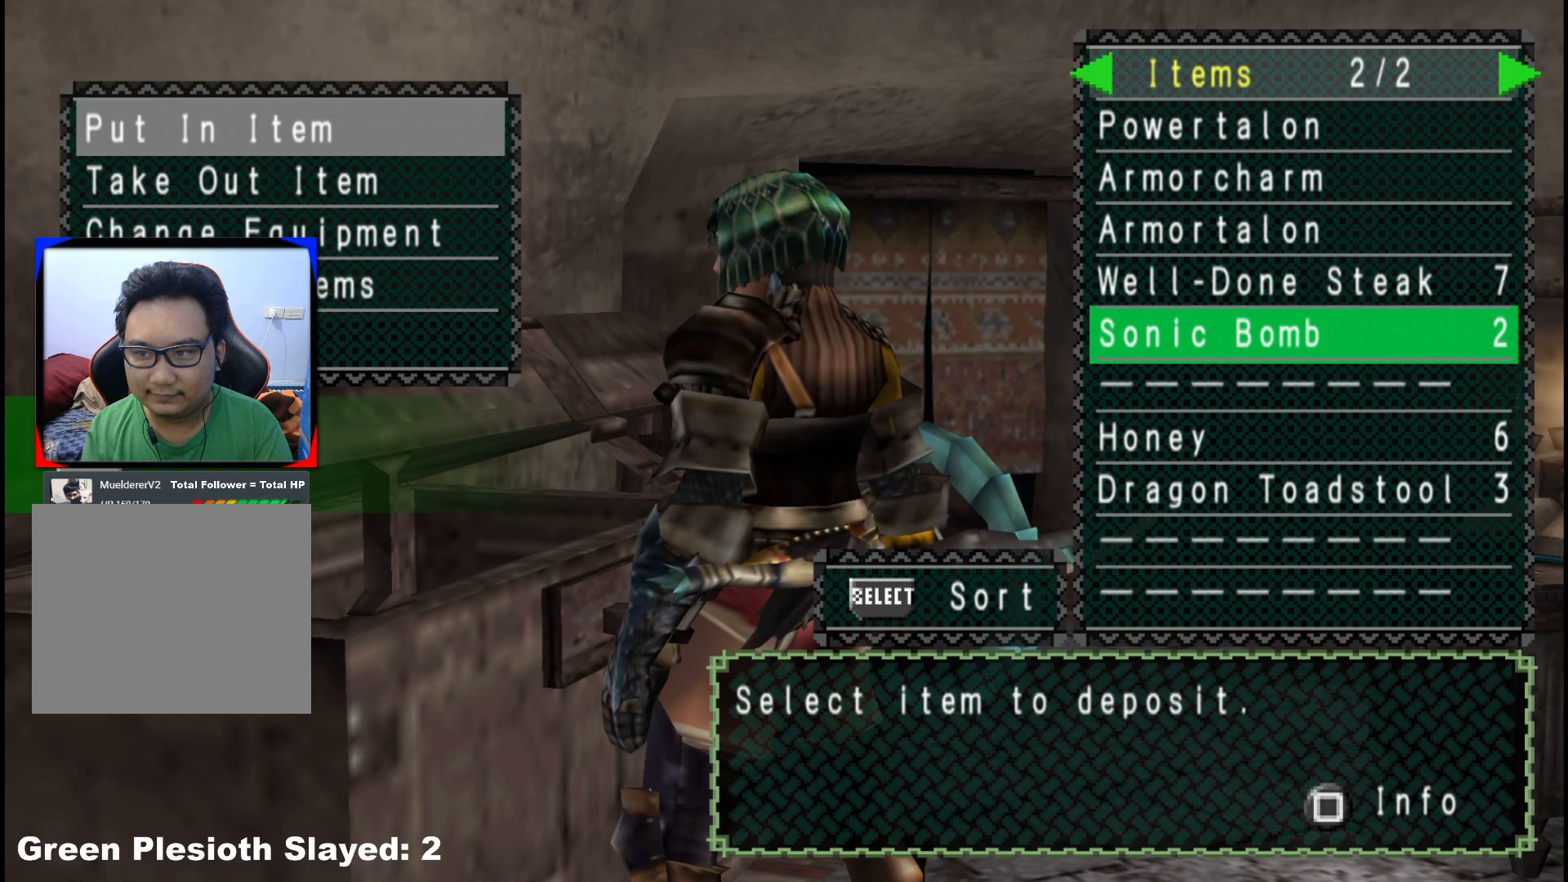
{"dt_ms": 500, "buttons": [], "left_stick": "center", "right_stick": "center", "events": [[50, "DPAD_LEFT", "down"], [133, "DPAD_LEFT", "up"]]}
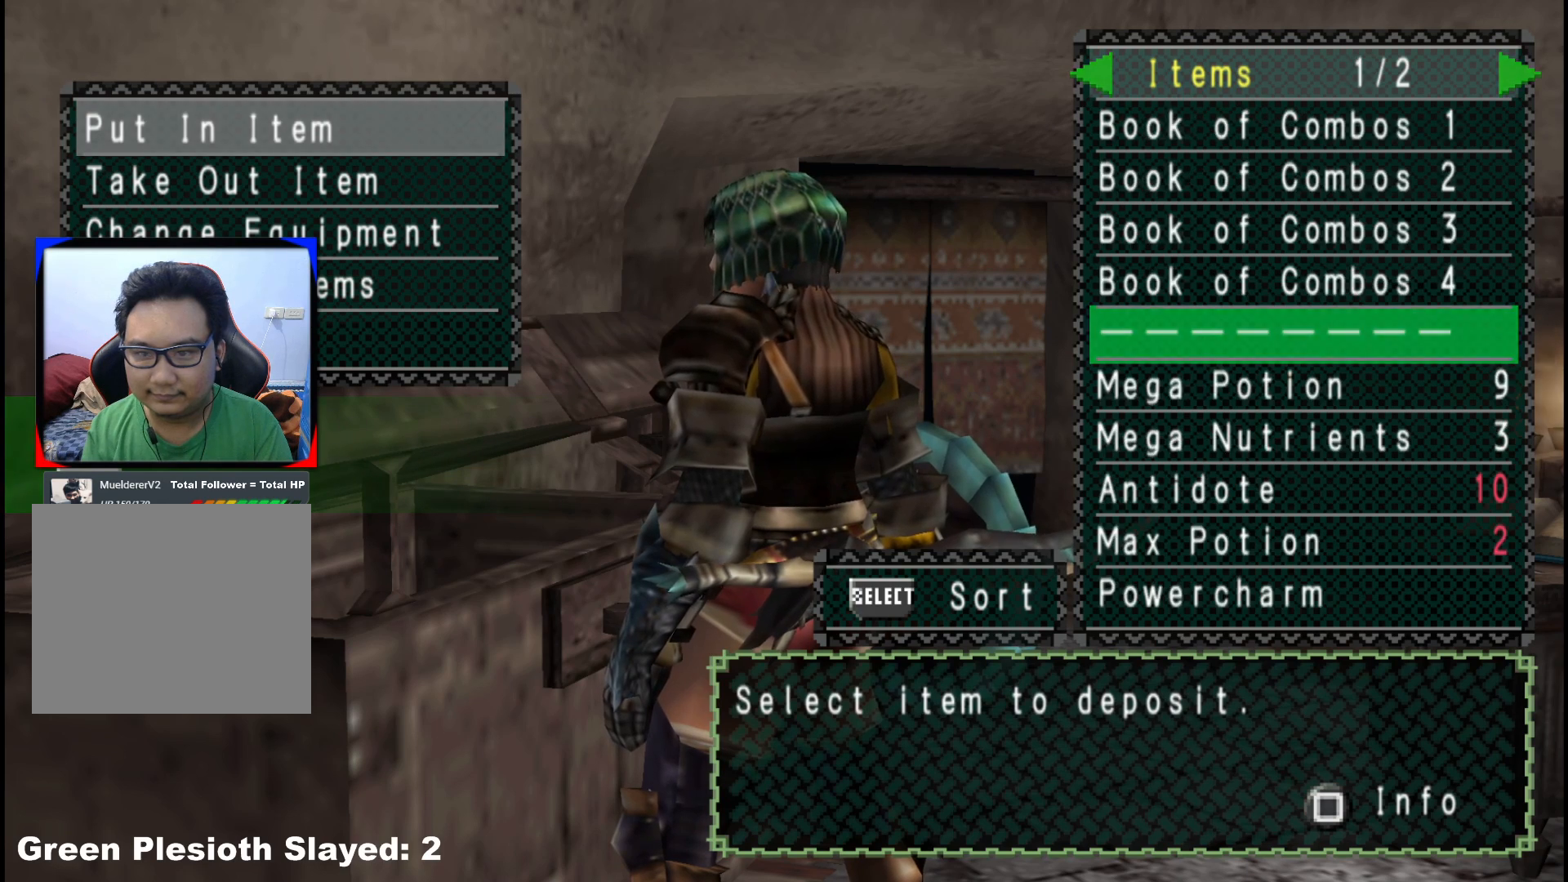
{"dt_ms": 500, "buttons": [], "left_stick": "center", "right_stick": "center", "events": [[50, "B", "down"], [133, "B", "up"], [183, "DPAD_DOWN", "down"], [267, "DPAD_DOWN", "up"], [283, "A", "down"], [383, "A", "up"]]}
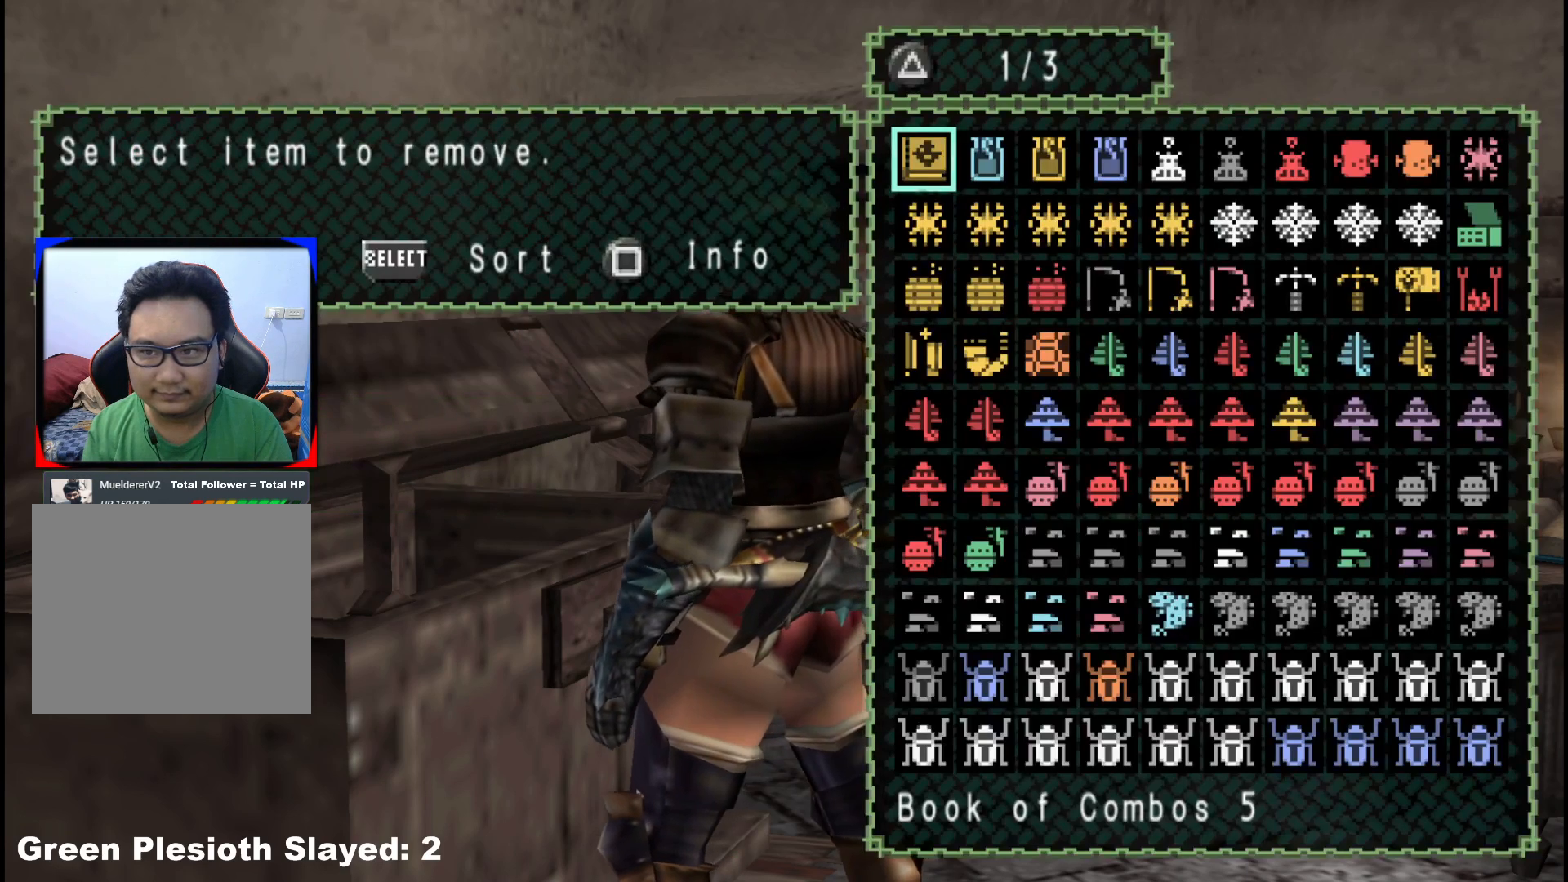
{"dt_ms": 500, "buttons": ["DPAD_DOWN"], "left_stick": "center", "right_stick": "center", "events": [[500, "DPAD_DOWN", "down"]]}
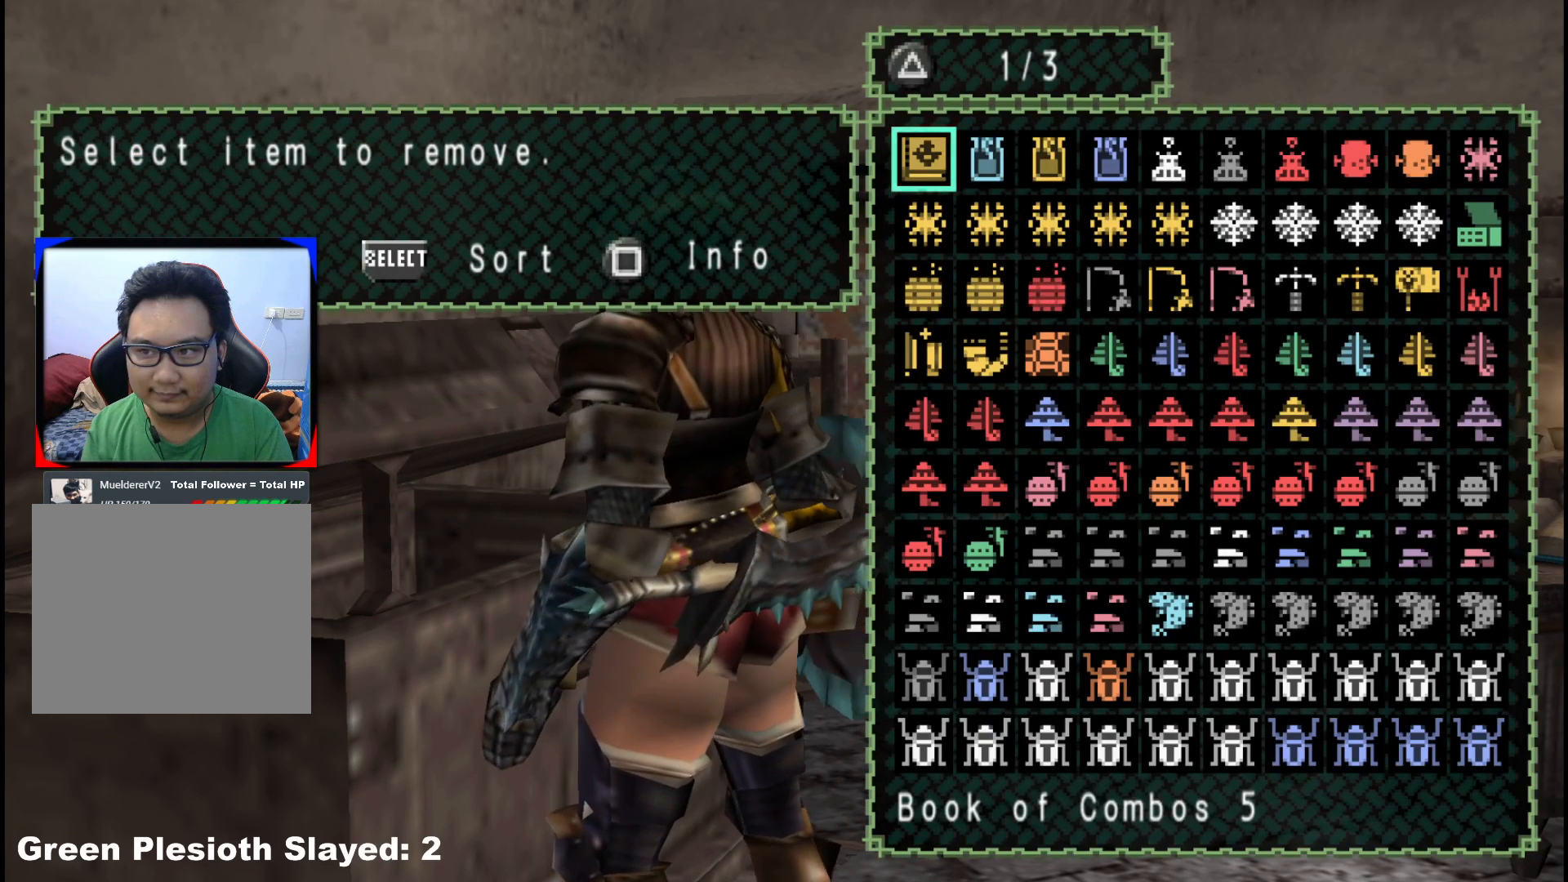
{"dt_ms": 500, "buttons": ["DPAD_DOWN"], "left_stick": "center", "right_stick": "center", "events": [[67, "DPAD_DOWN", "up"], [433, "DPAD_DOWN", "down"]]}
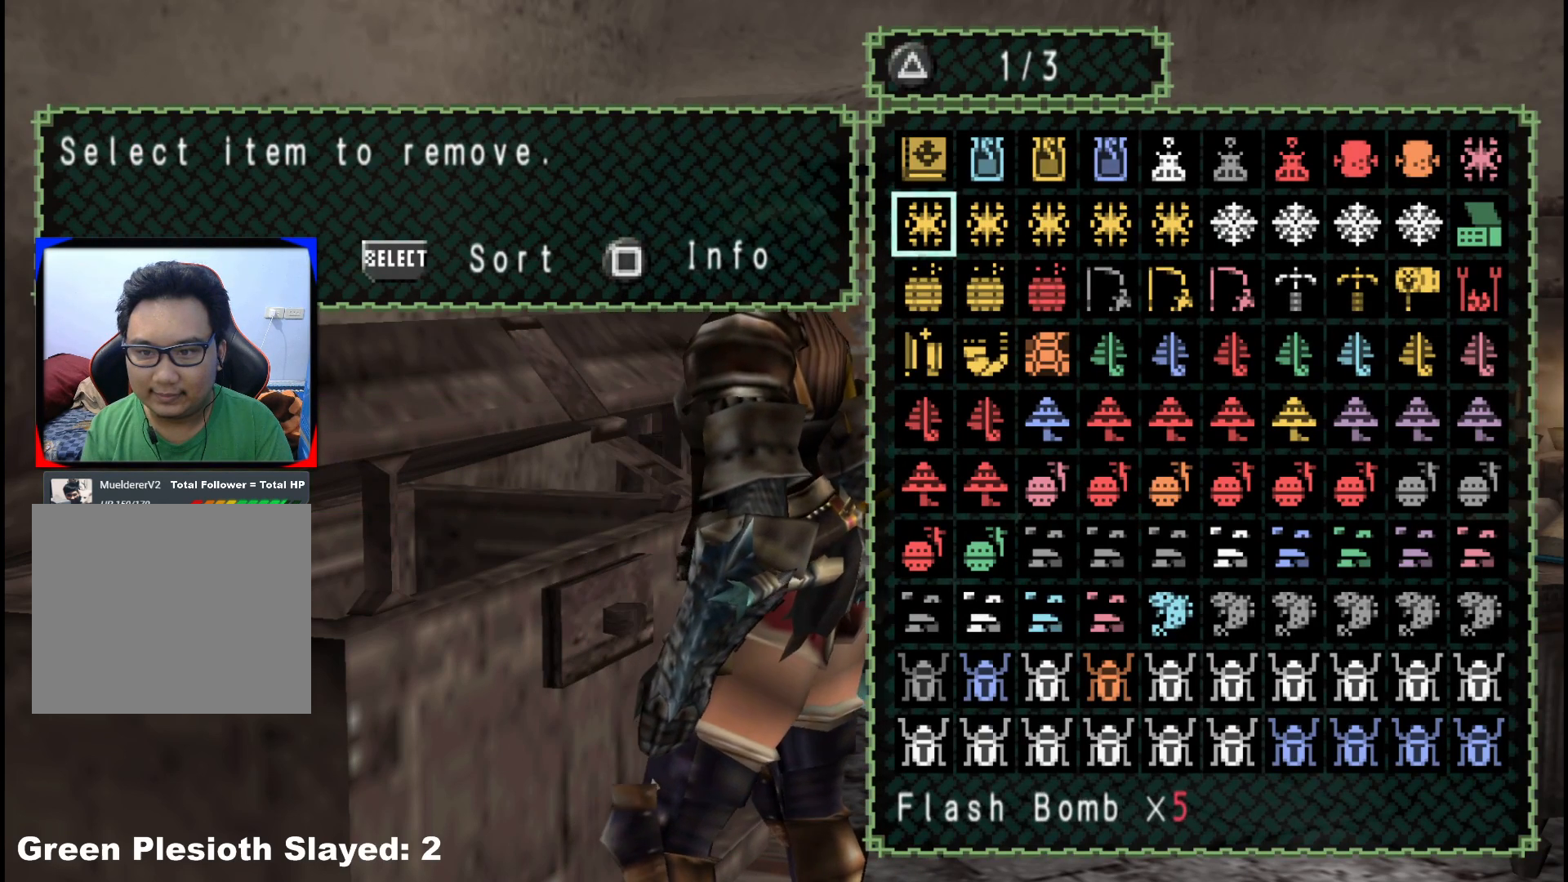
{"dt_ms": 500, "buttons": ["DPAD_UP"], "left_stick": "center", "right_stick": "center", "events": [[17, "DPAD_DOWN", "up"], [183, "DPAD_RIGHT", "down"], [250, "DPAD_RIGHT", "up"], [350, "DPAD_RIGHT", "down"], [433, "DPAD_RIGHT", "up"], [500, "DPAD_UP", "down"]]}
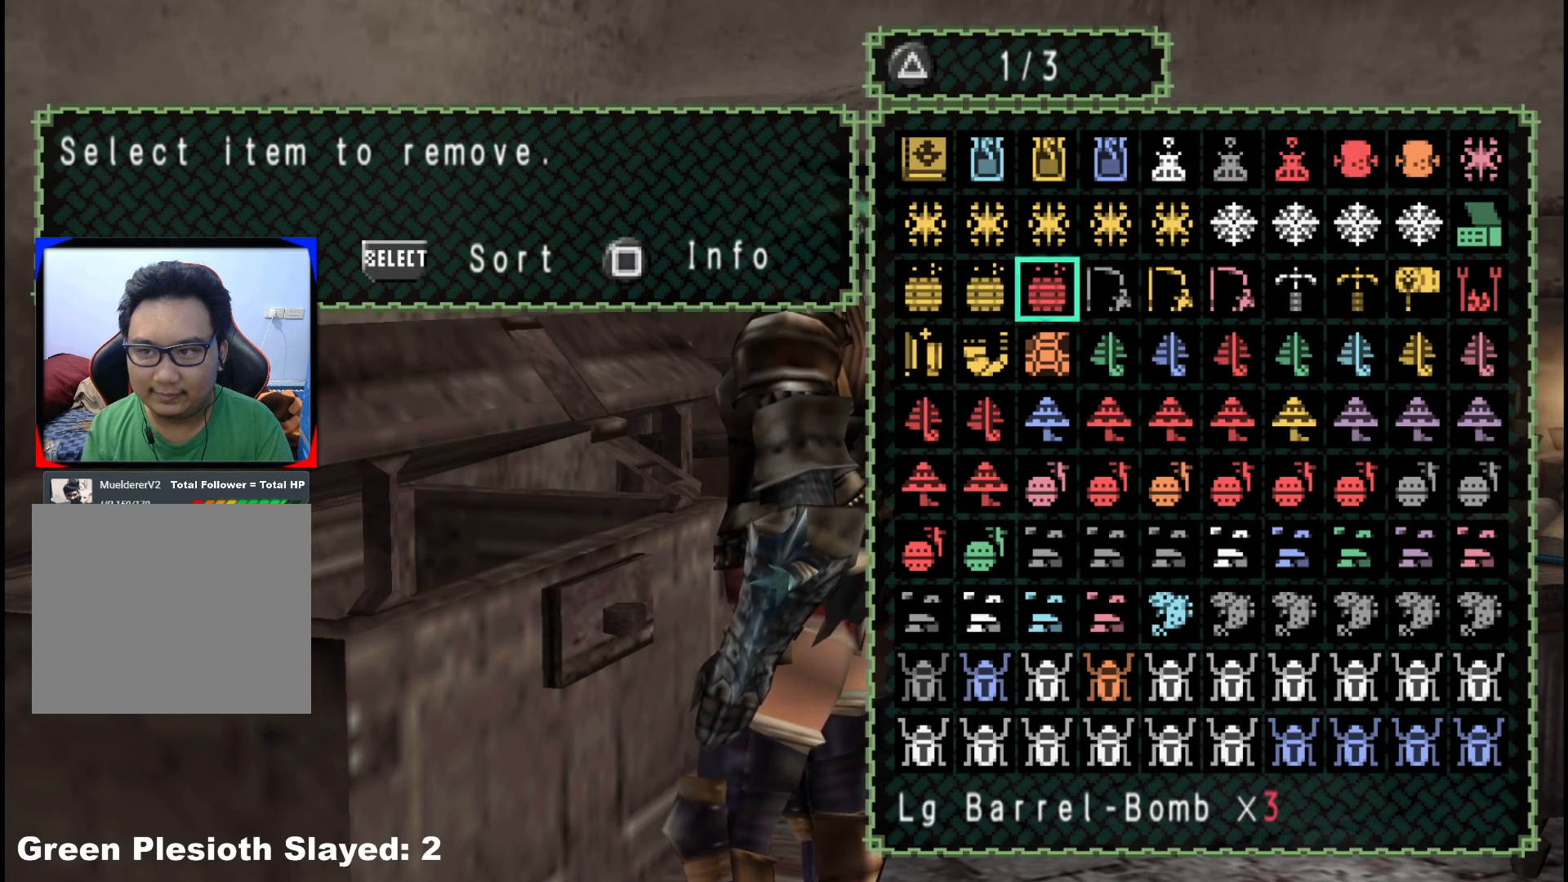
{"dt_ms": 500, "buttons": ["DPAD_RIGHT"], "left_stick": "center", "right_stick": "center", "events": [[100, "DPAD_UP", "up"], [117, "DPAD_RIGHT", "down"], [217, "DPAD_RIGHT", "up"], [300, "DPAD_RIGHT", "down"], [367, "DPAD_RIGHT", "up"], [383, "DPAD_UP", "down"], [500, "DPAD_RIGHT", "down"], [500, "DPAD_UP", "up"]]}
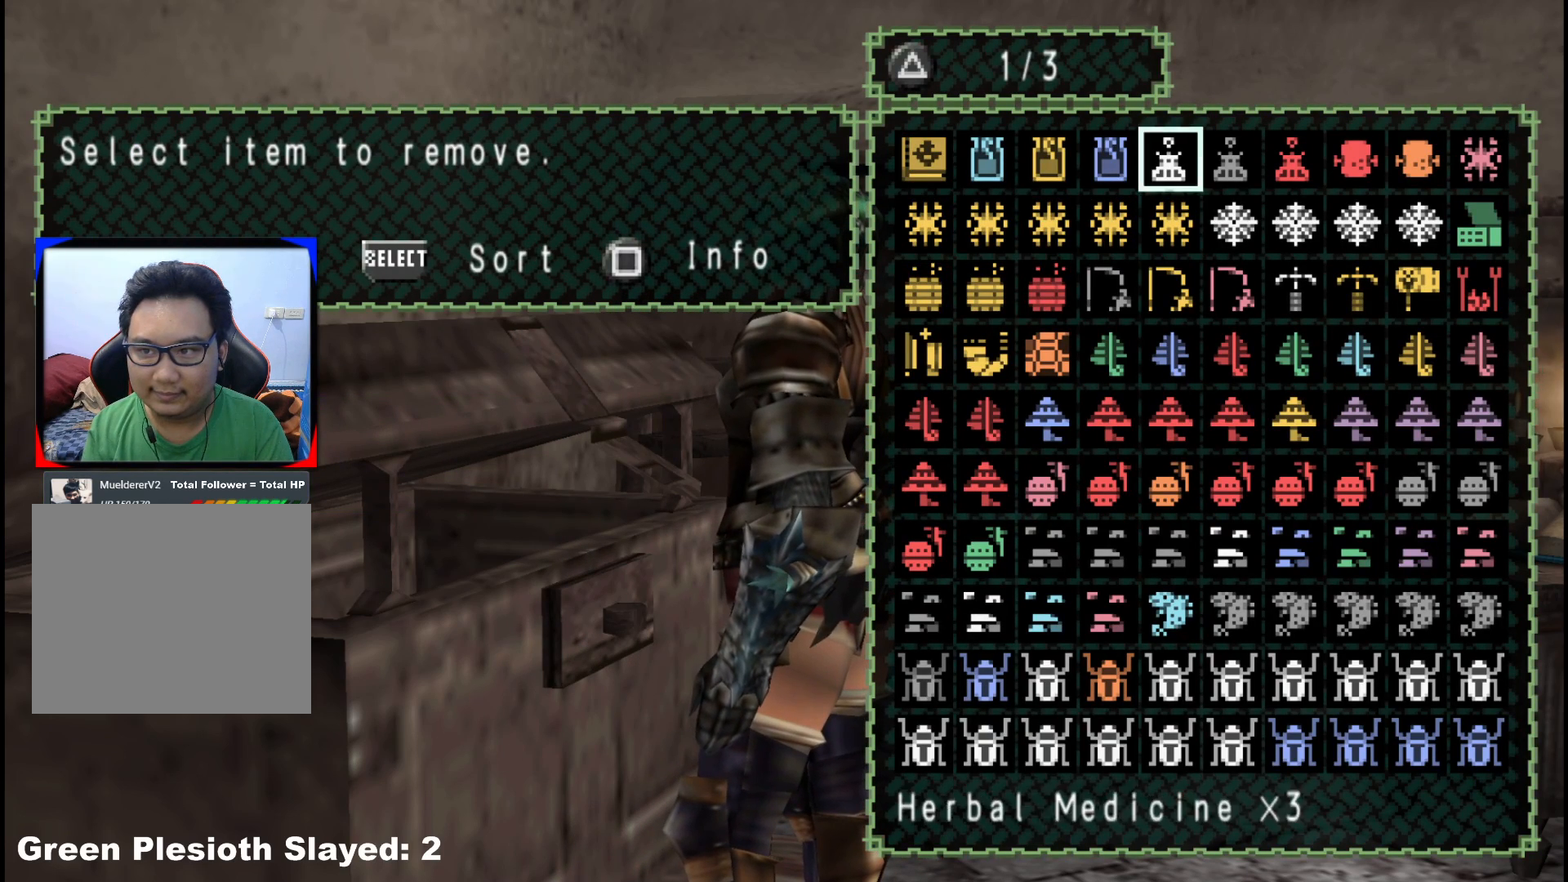
{"dt_ms": 500, "buttons": ["A"], "left_stick": "center", "right_stick": "center", "events": [[117, "DPAD_RIGHT", "up"], [167, "DPAD_RIGHT", "down"], [267, "DPAD_RIGHT", "up"], [483, "A", "down"]]}
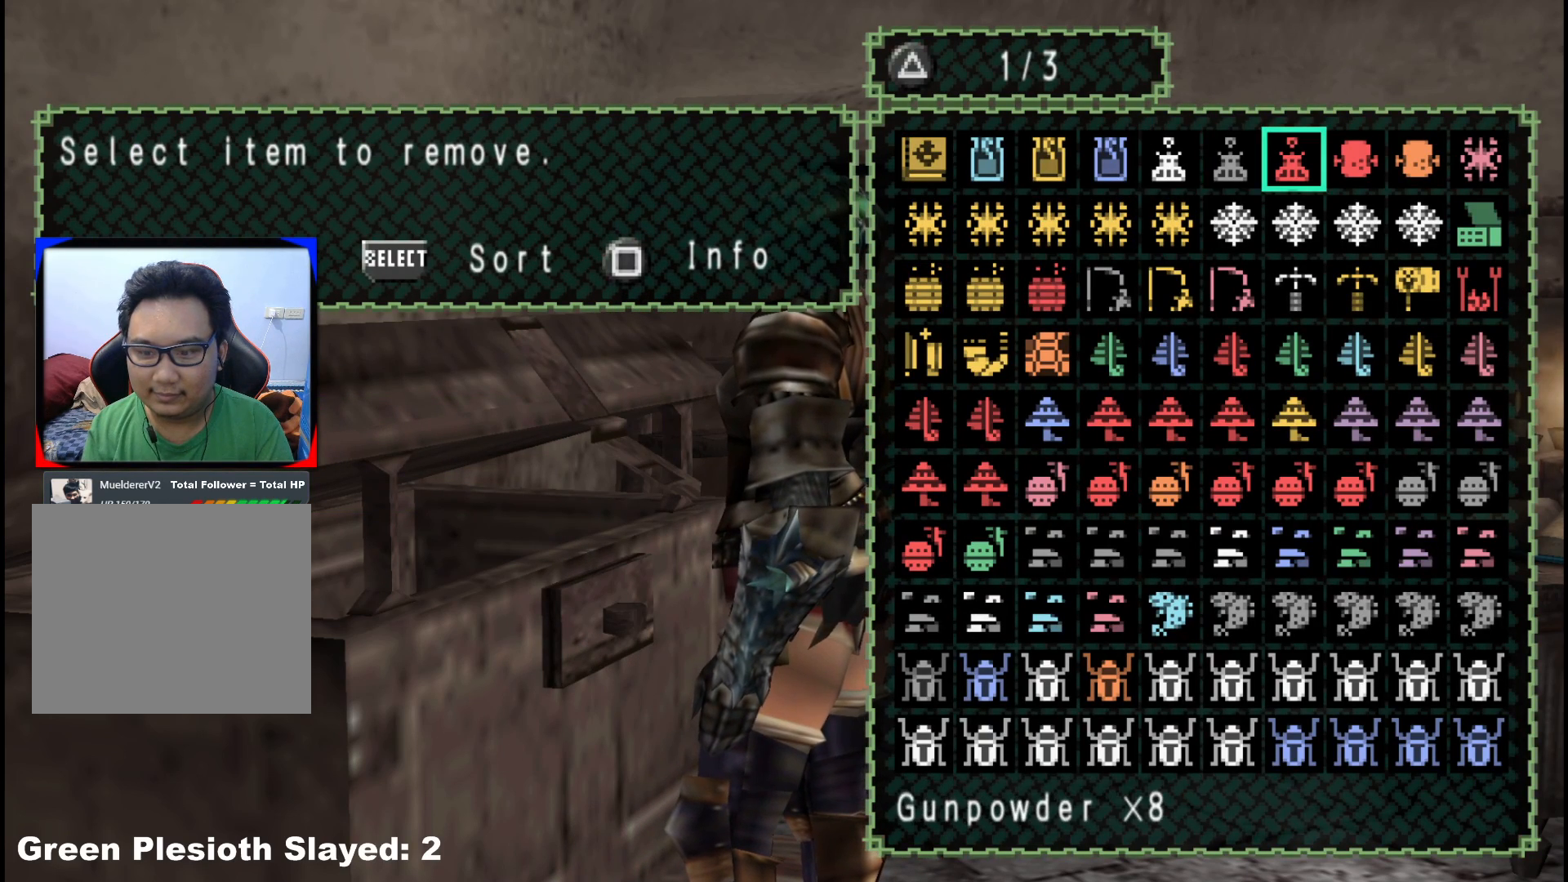
{"dt_ms": 500, "buttons": [], "left_stick": "center", "right_stick": "center", "events": [[67, "A", "up"], [417, "A", "down"], [500, "A", "up"]]}
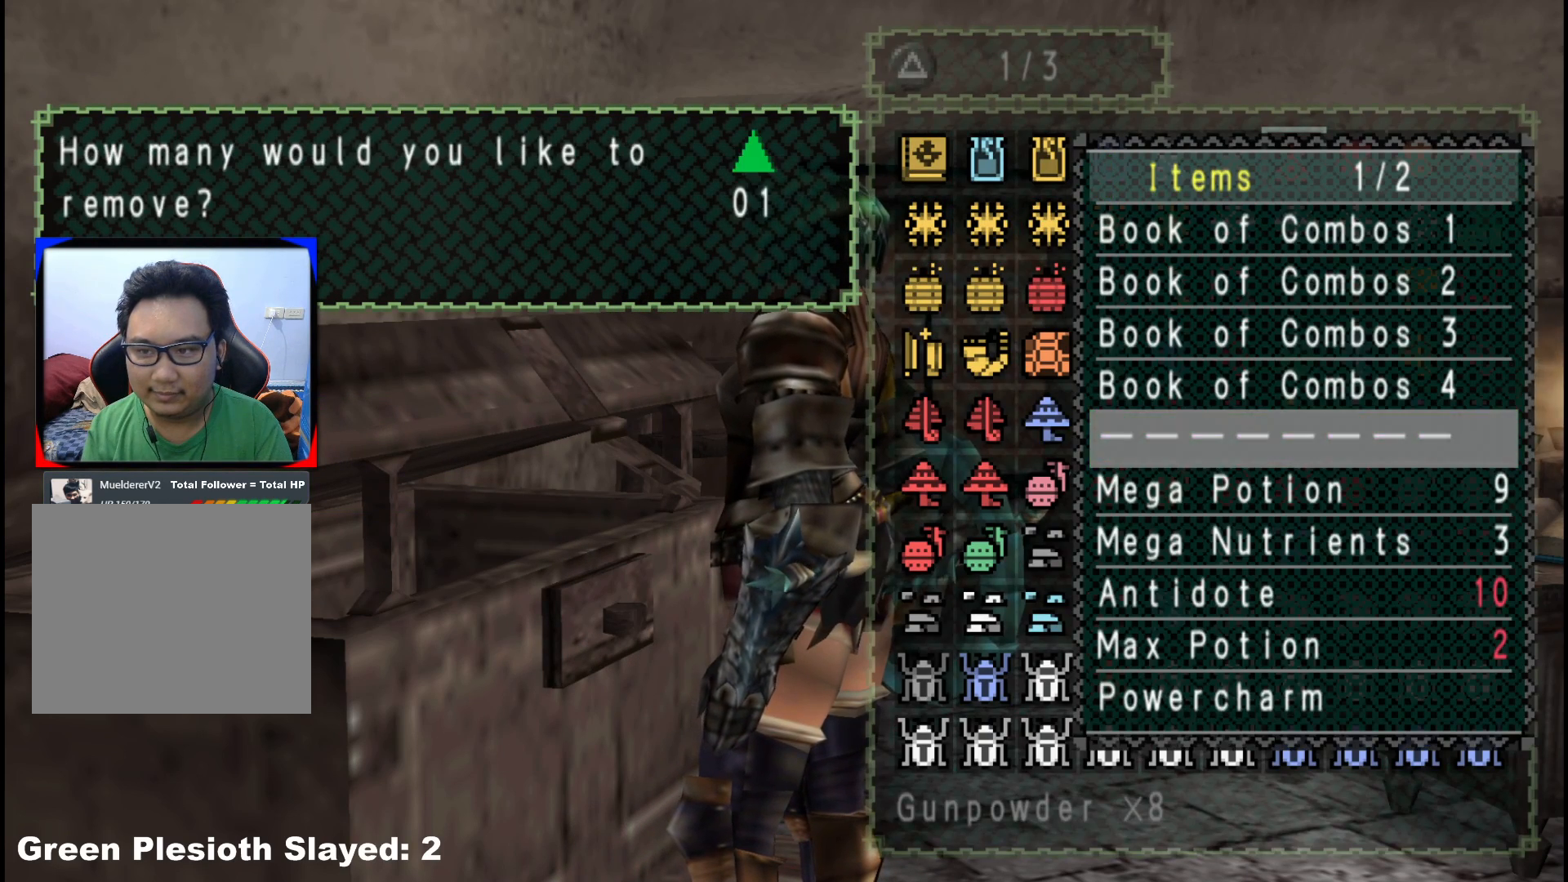
{"dt_ms": 500, "buttons": ["A"], "left_stick": "center", "right_stick": "center", "events": [[250, "DPAD_RIGHT", "down"], [367, "DPAD_RIGHT", "up"], [483, "A", "down"]]}
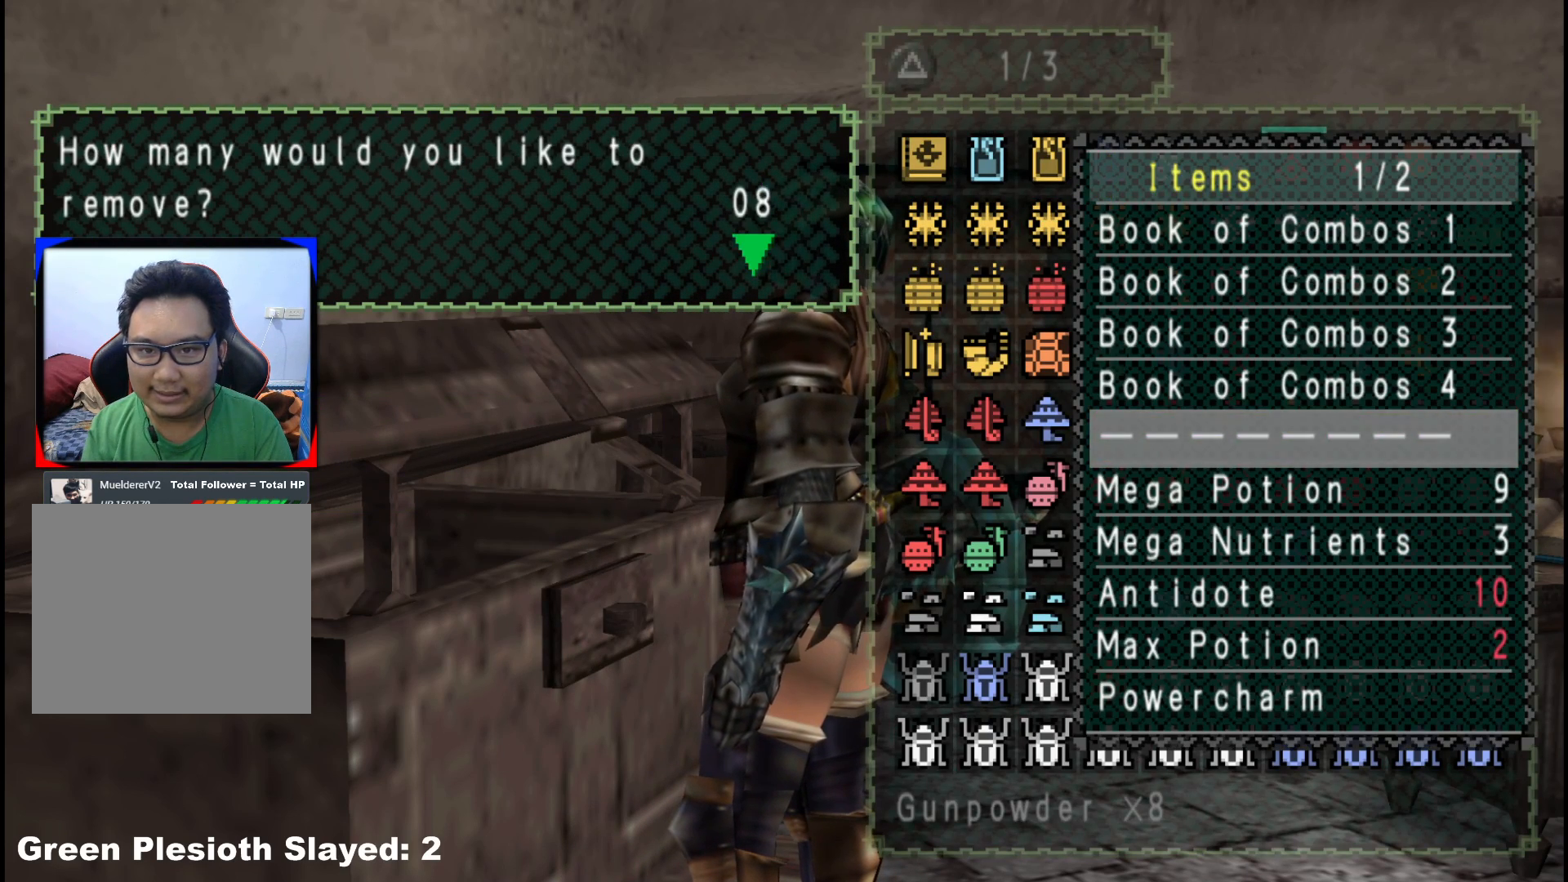
{"dt_ms": 500, "buttons": [], "left_stick": "center", "right_stick": "center", "events": [[67, "A", "up"], [167, "A", "down"], [250, "A", "up"]]}
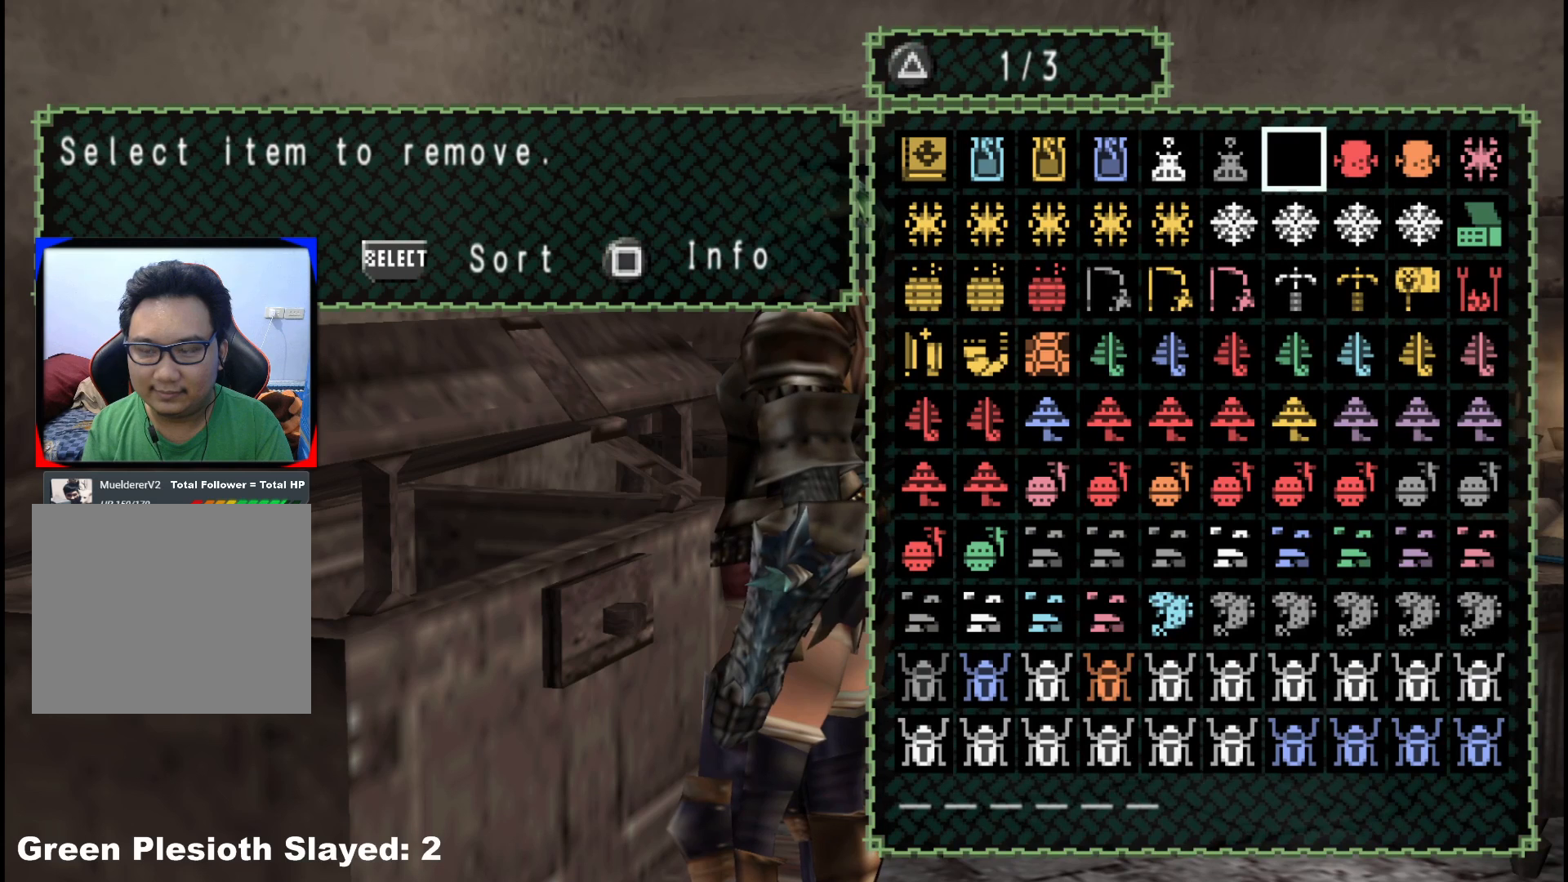
{"dt_ms": 500, "buttons": [], "left_stick": "center", "right_stick": "center", "events": []}
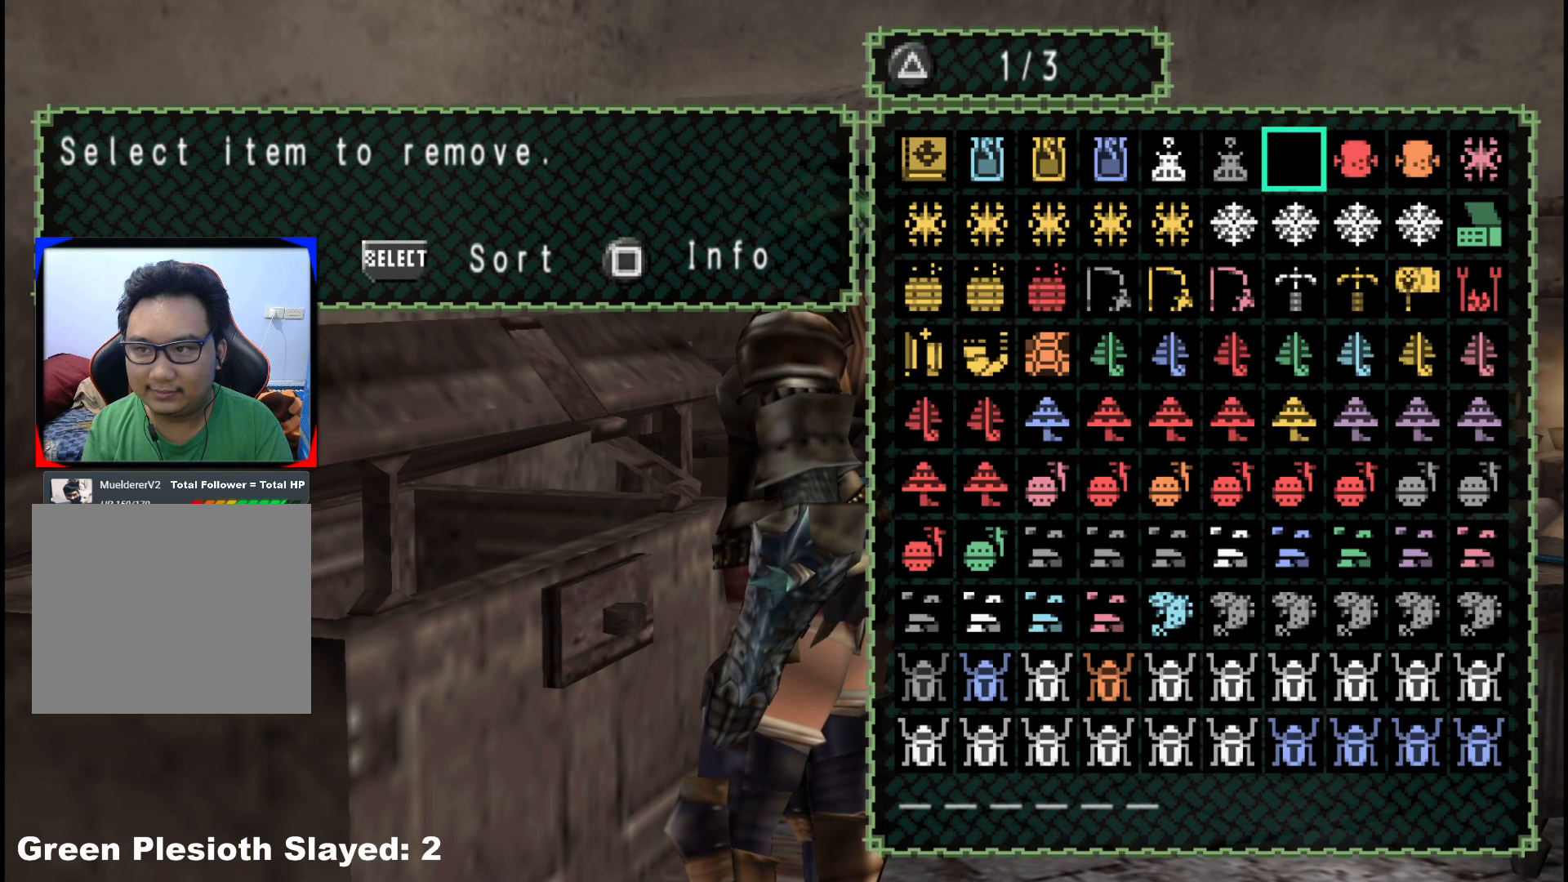
{"dt_ms": 500, "buttons": [], "left_stick": "center", "right_stick": "center", "events": [[100, "DPAD_RIGHT", "down"], [217, "DPAD_RIGHT", "up"]]}
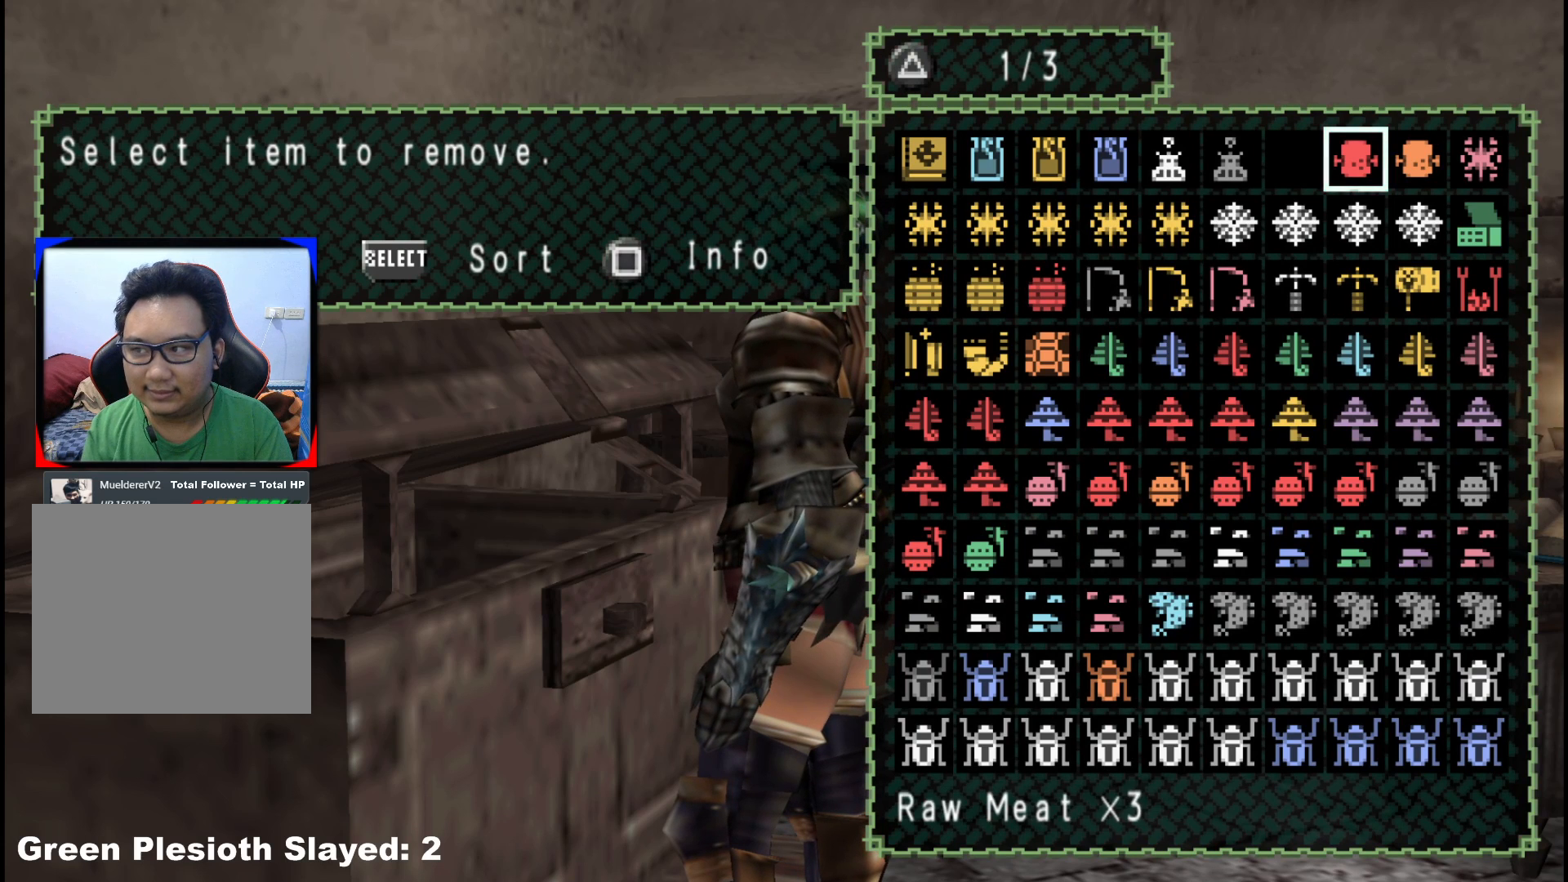
{"dt_ms": 500, "buttons": ["DPAD_DOWN"], "left_stick": "center", "right_stick": "center", "events": [[167, "DPAD_LEFT", "down"], [267, "DPAD_LEFT", "up"], [500, "DPAD_DOWN", "down"]]}
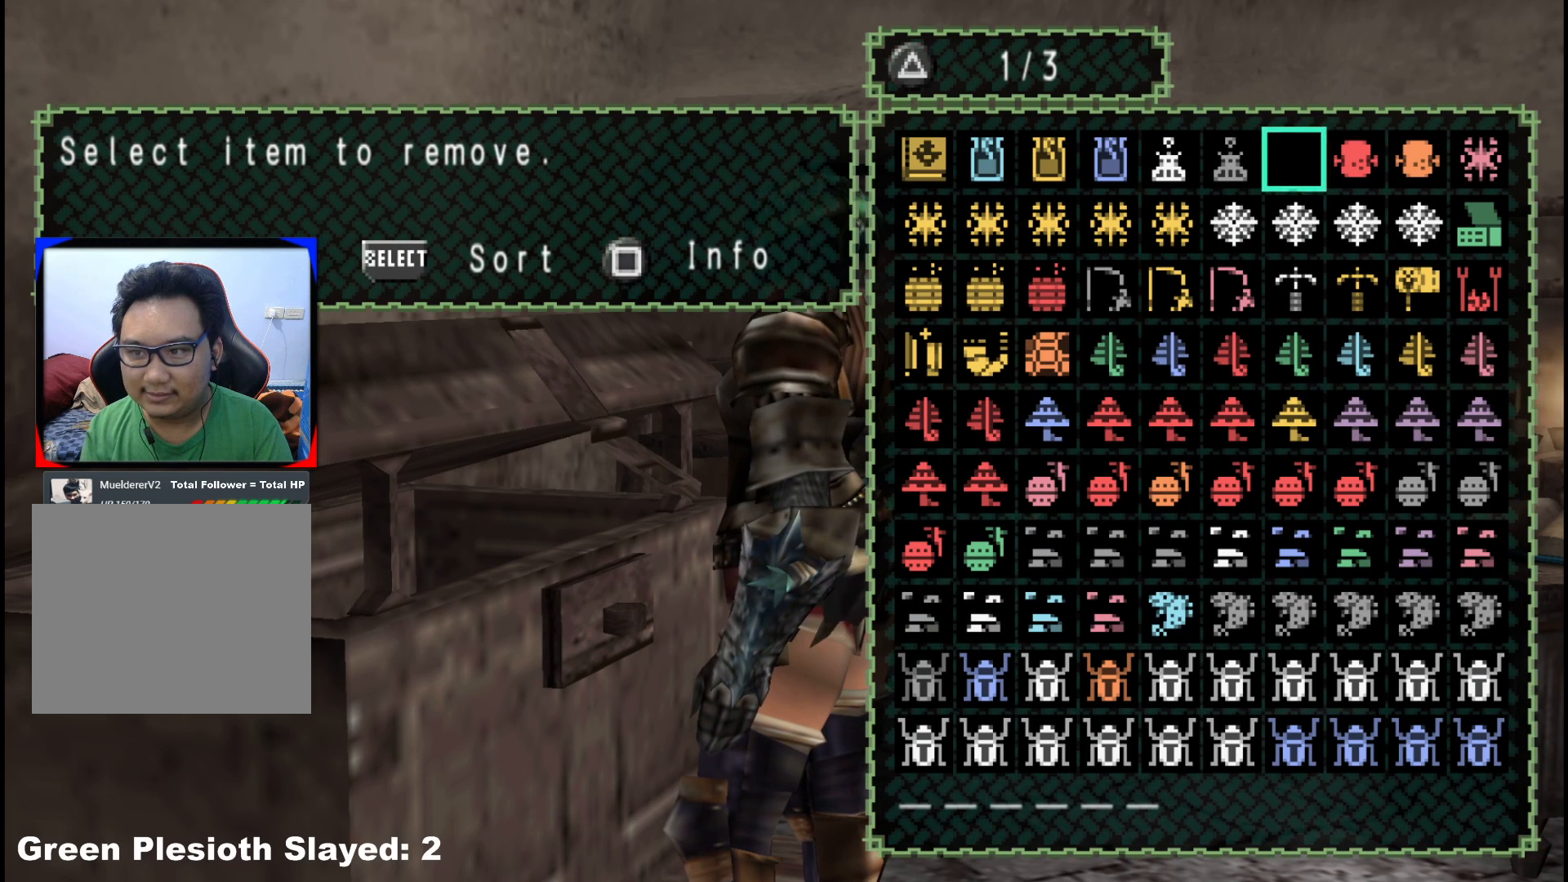
{"dt_ms": 500, "buttons": [], "left_stick": "center", "right_stick": "center", "events": [[67, "DPAD_DOWN", "up"], [250, "DPAD_LEFT", "down"], [317, "DPAD_LEFT", "up"]]}